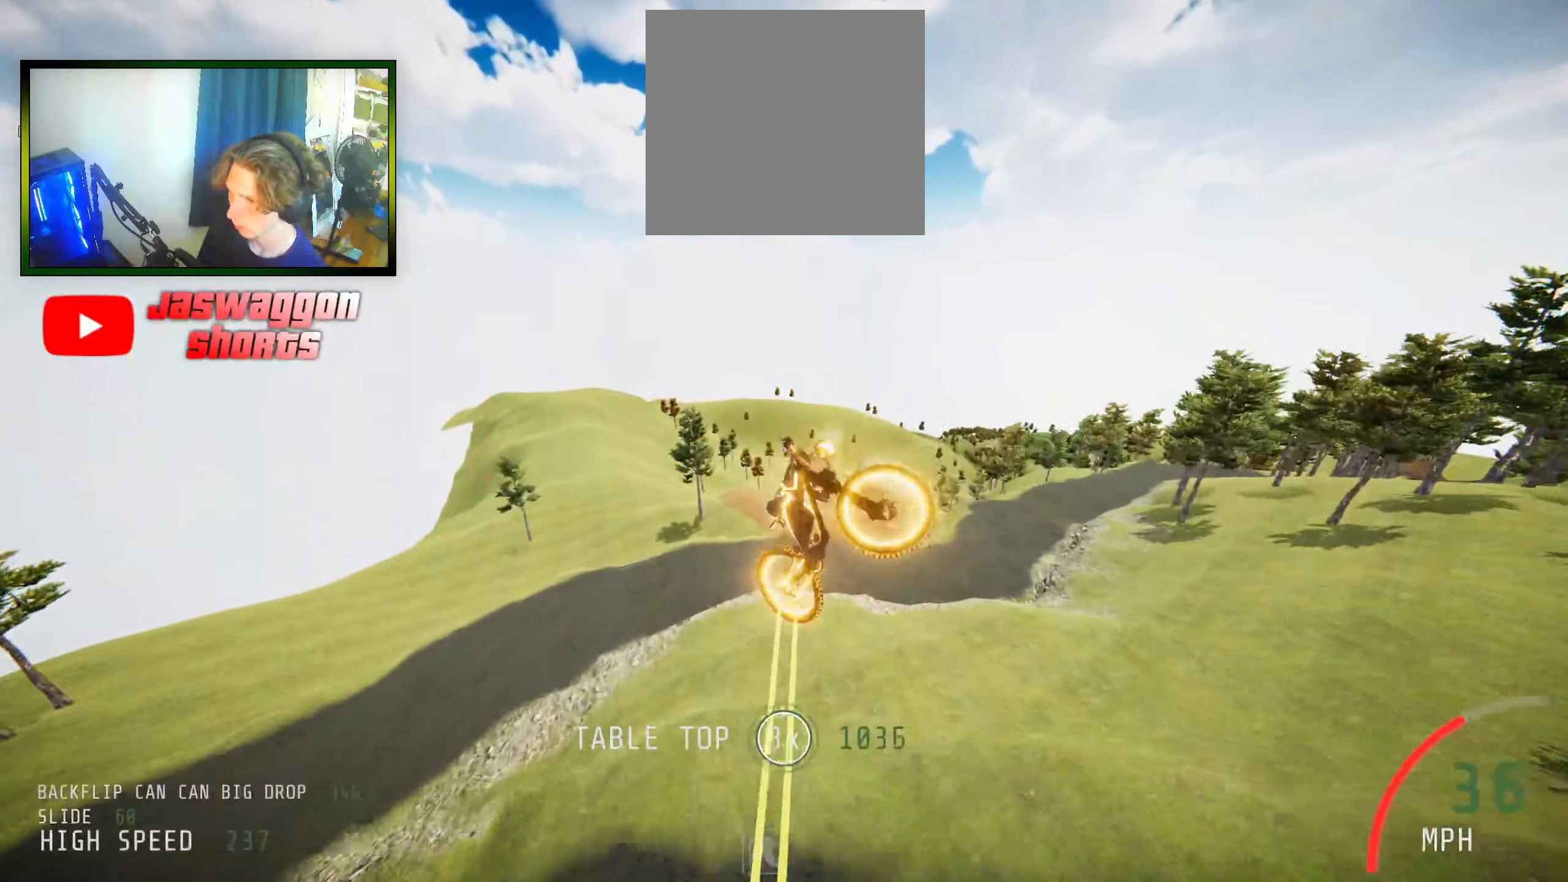
Gameplay with a controller (Xbox layout); each line is a JSON object with the inputs held at the frame after it. "events" lists button and stick changes between this image and that frame as [ms after this image, input, new state], when the widget could be followed in between.
{"buttons": ["R2"], "left_stick": "up-right", "right_stick": "center", "events": [[183, "L1", "up"], [316, "right_stick", "center"]]}
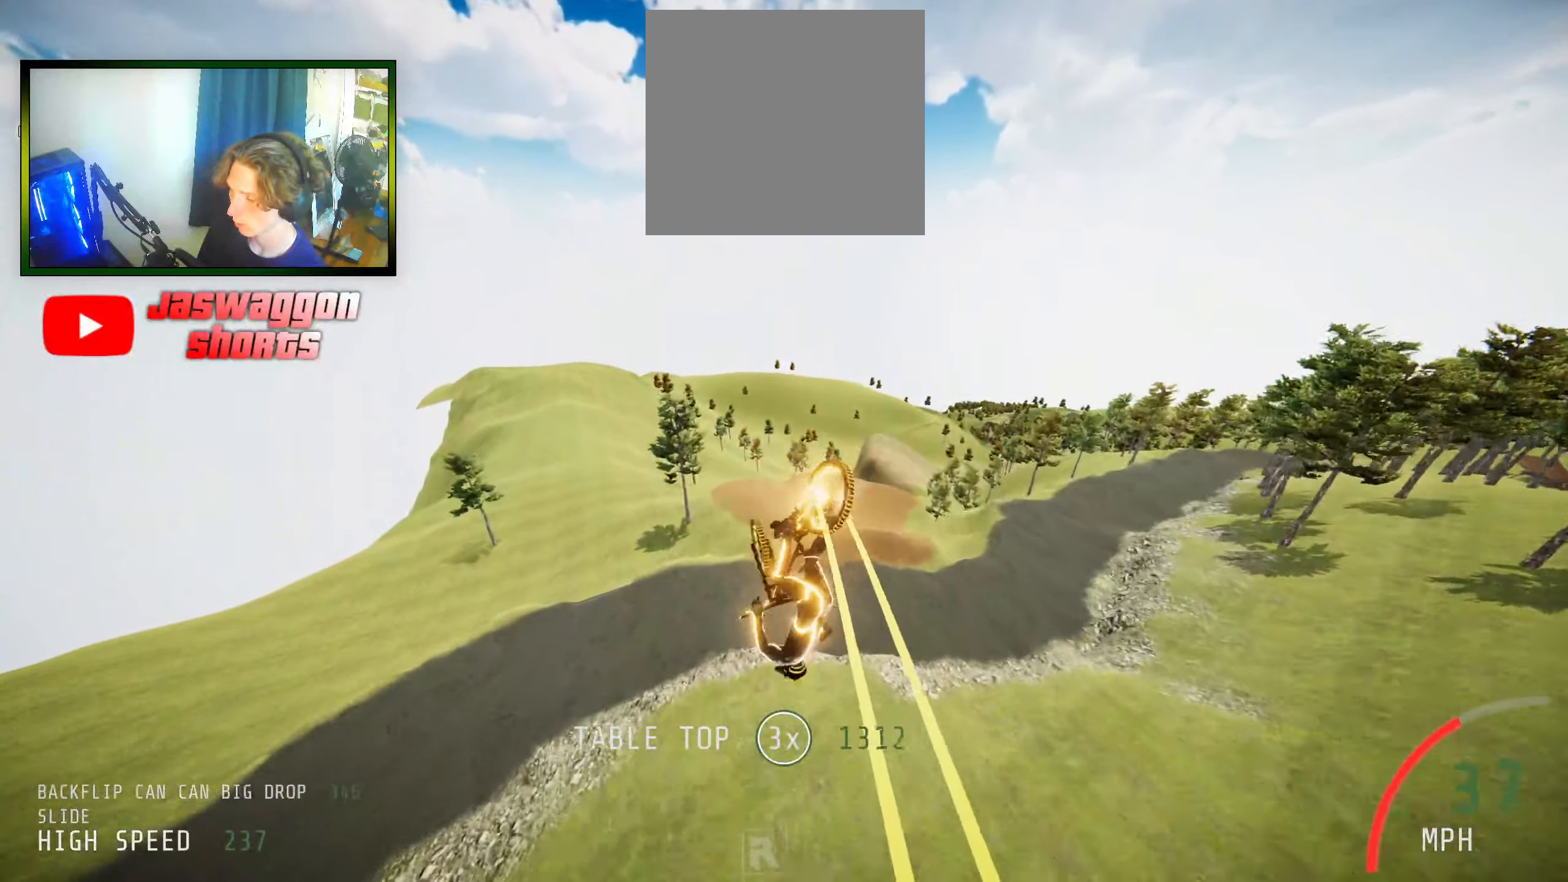
{"buttons": ["R2"], "left_stick": "up-left", "right_stick": "center", "events": [[317, "left_stick", "center"], [417, "left_stick", "up-left"]]}
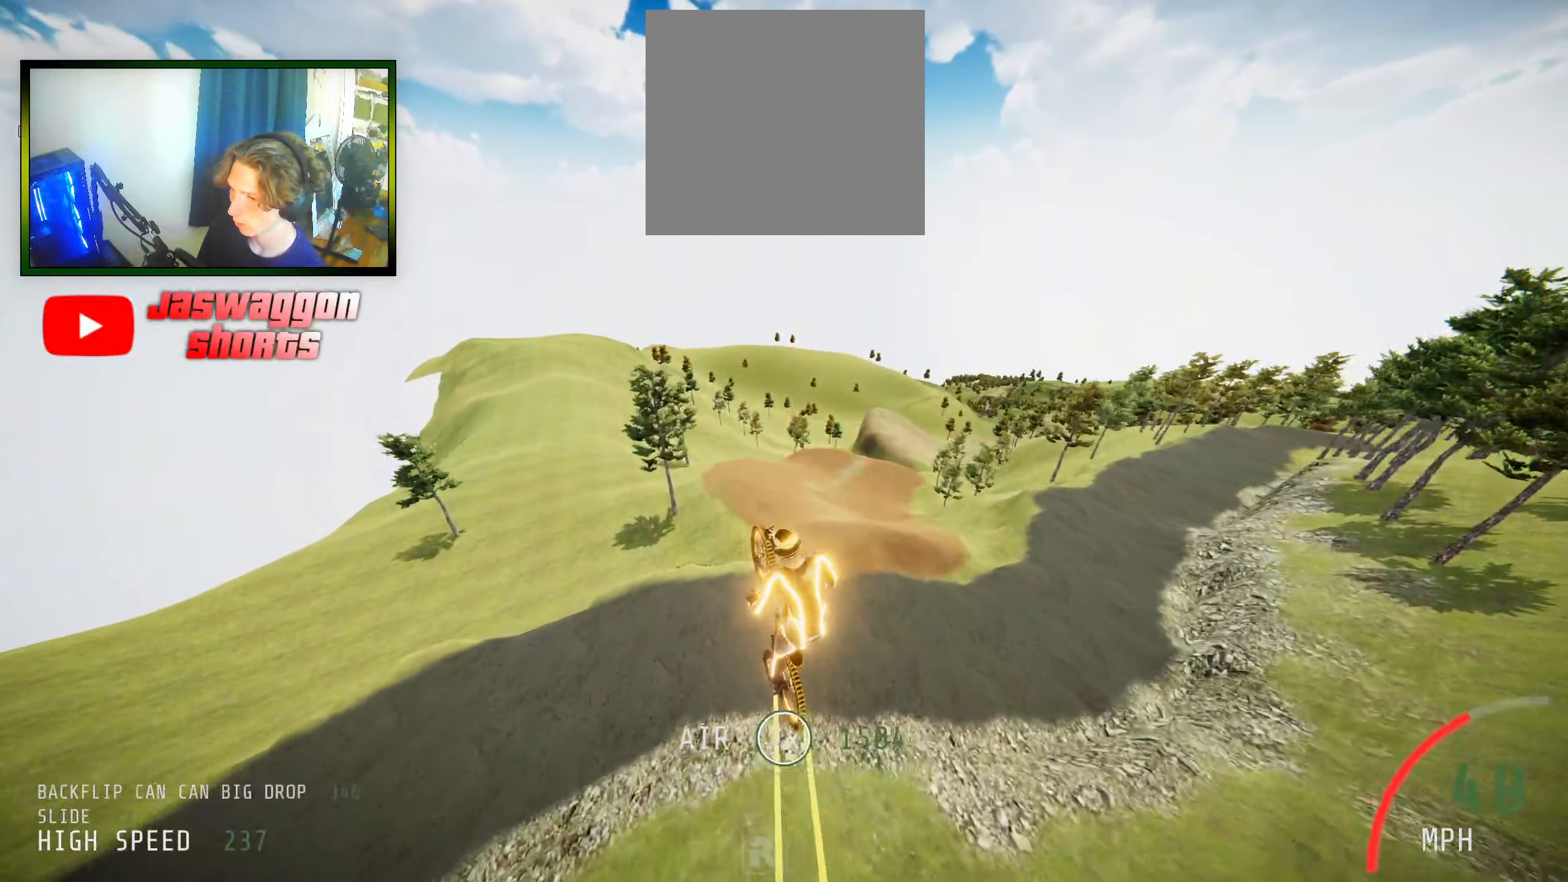
{"buttons": ["R2"], "left_stick": "center", "right_stick": "center", "events": [[17, "left_stick", "center"], [150, "left_stick", "up"], [233, "left_stick", "center"], [350, "left_stick", "up"], [483, "left_stick", "center"]]}
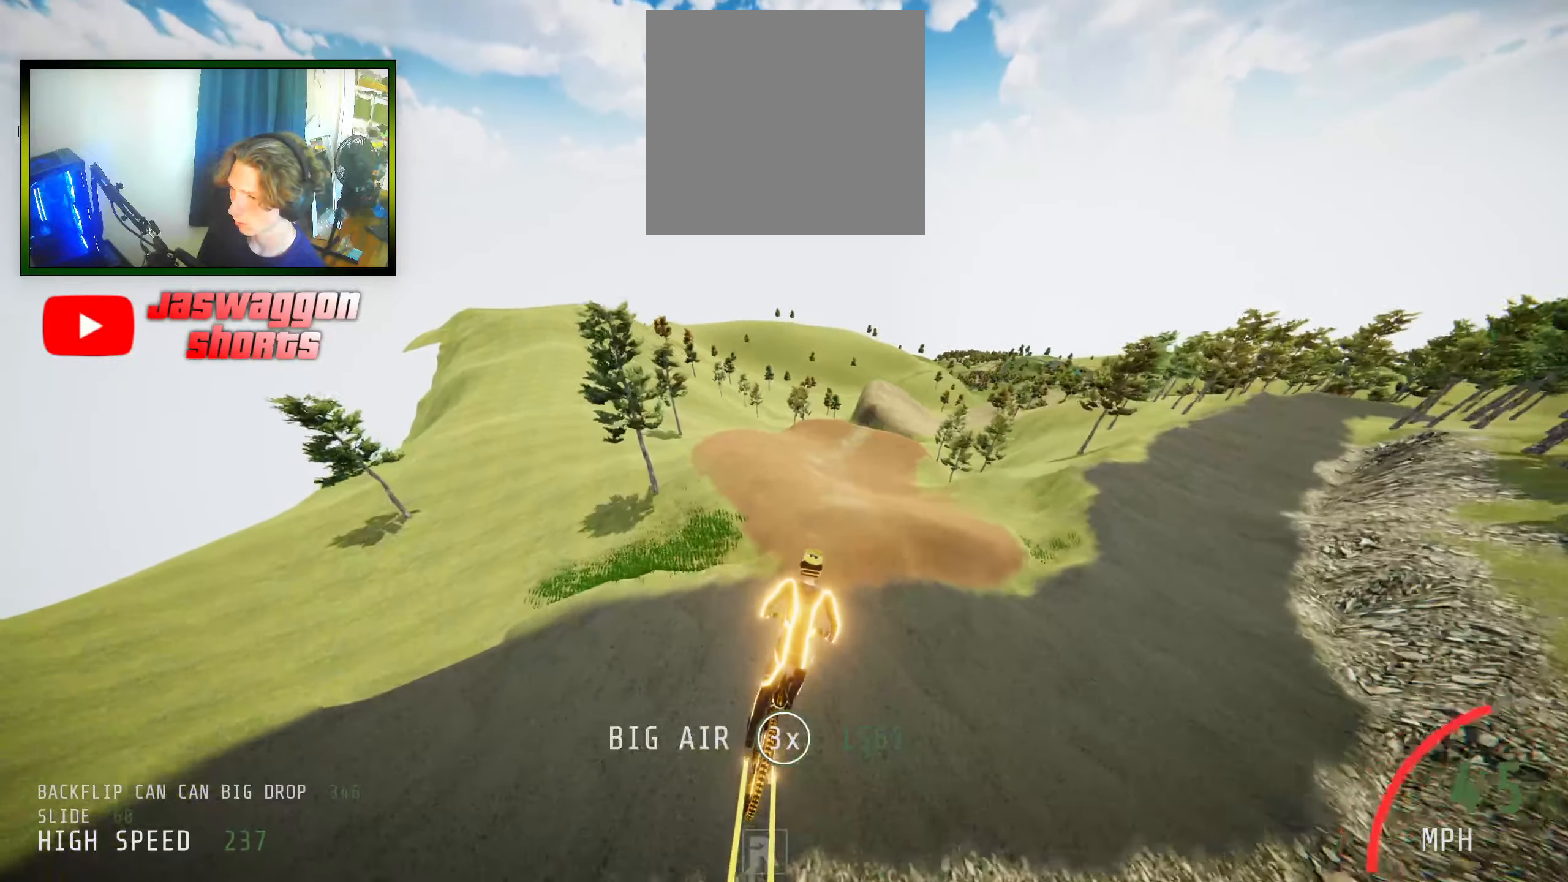
{"buttons": ["R2"], "left_stick": "up-left", "right_stick": "up", "events": [[67, "left_stick", "up-left"], [250, "right_stick", "up"]]}
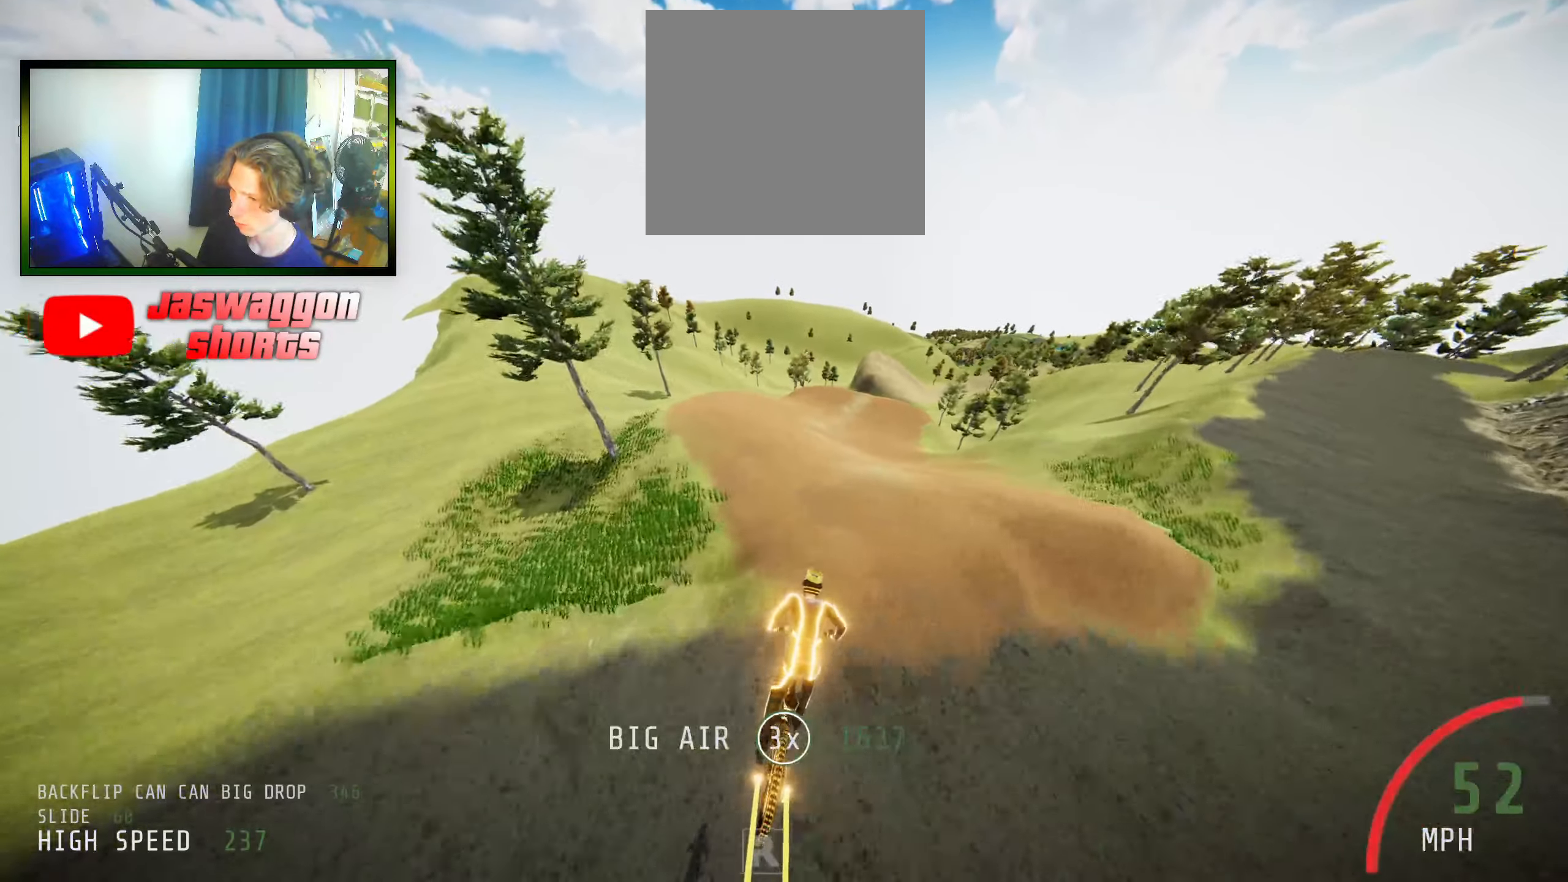
{"buttons": ["R2"], "left_stick": "center", "right_stick": "up", "events": [[17, "left_stick", "up"], [150, "left_stick", "down-left"], [367, "left_stick", "center"]]}
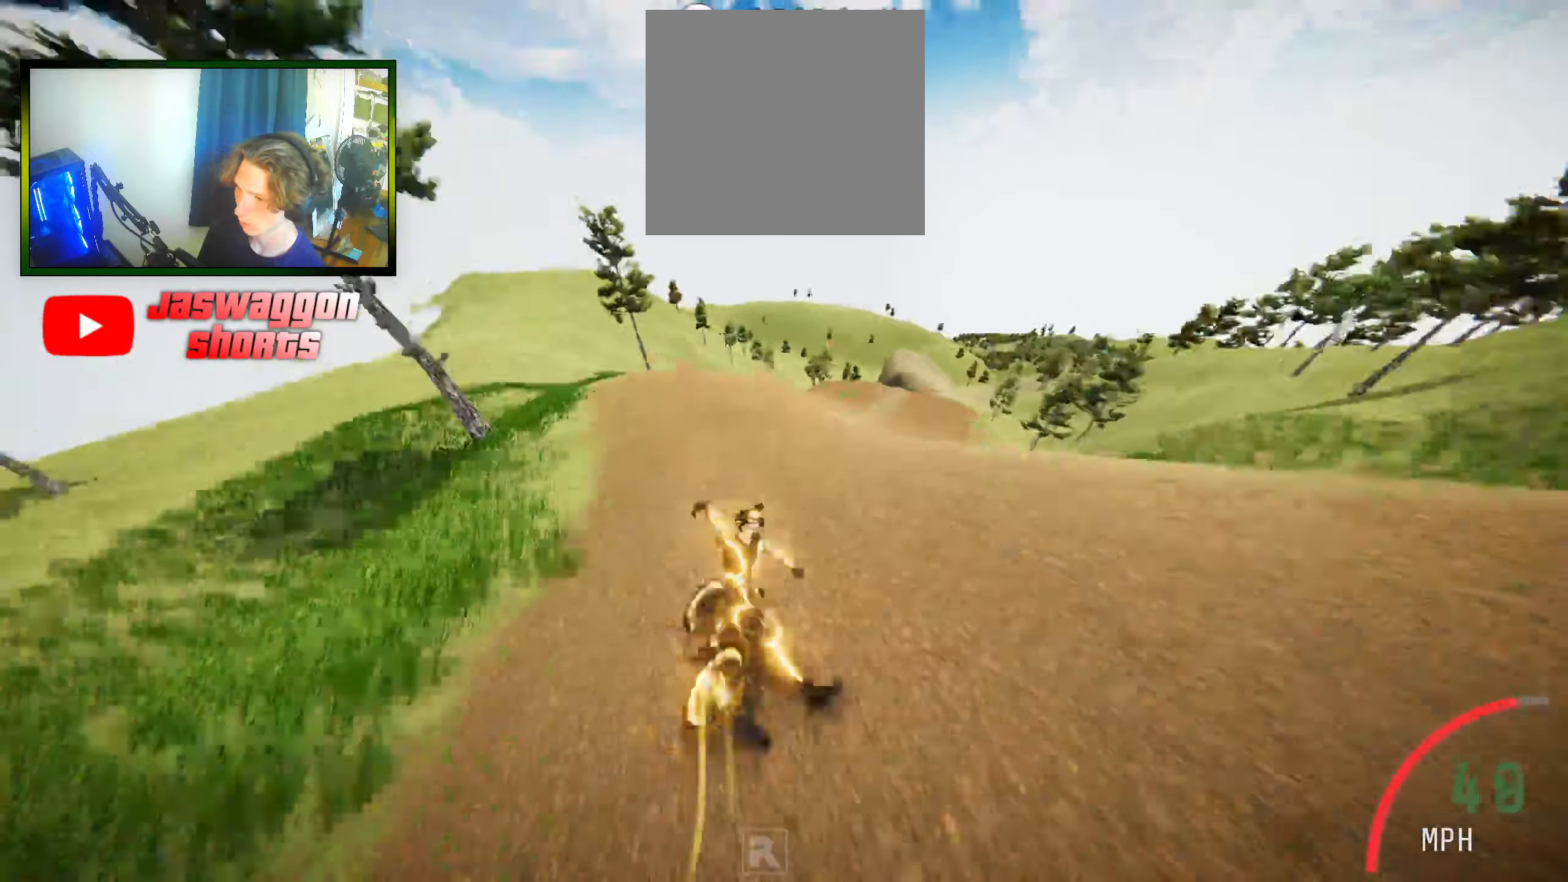
{"buttons": ["R2"], "left_stick": "center", "right_stick": "center", "events": [[217, "right_stick", "center"], [250, "B", "down"], [333, "B", "up"]]}
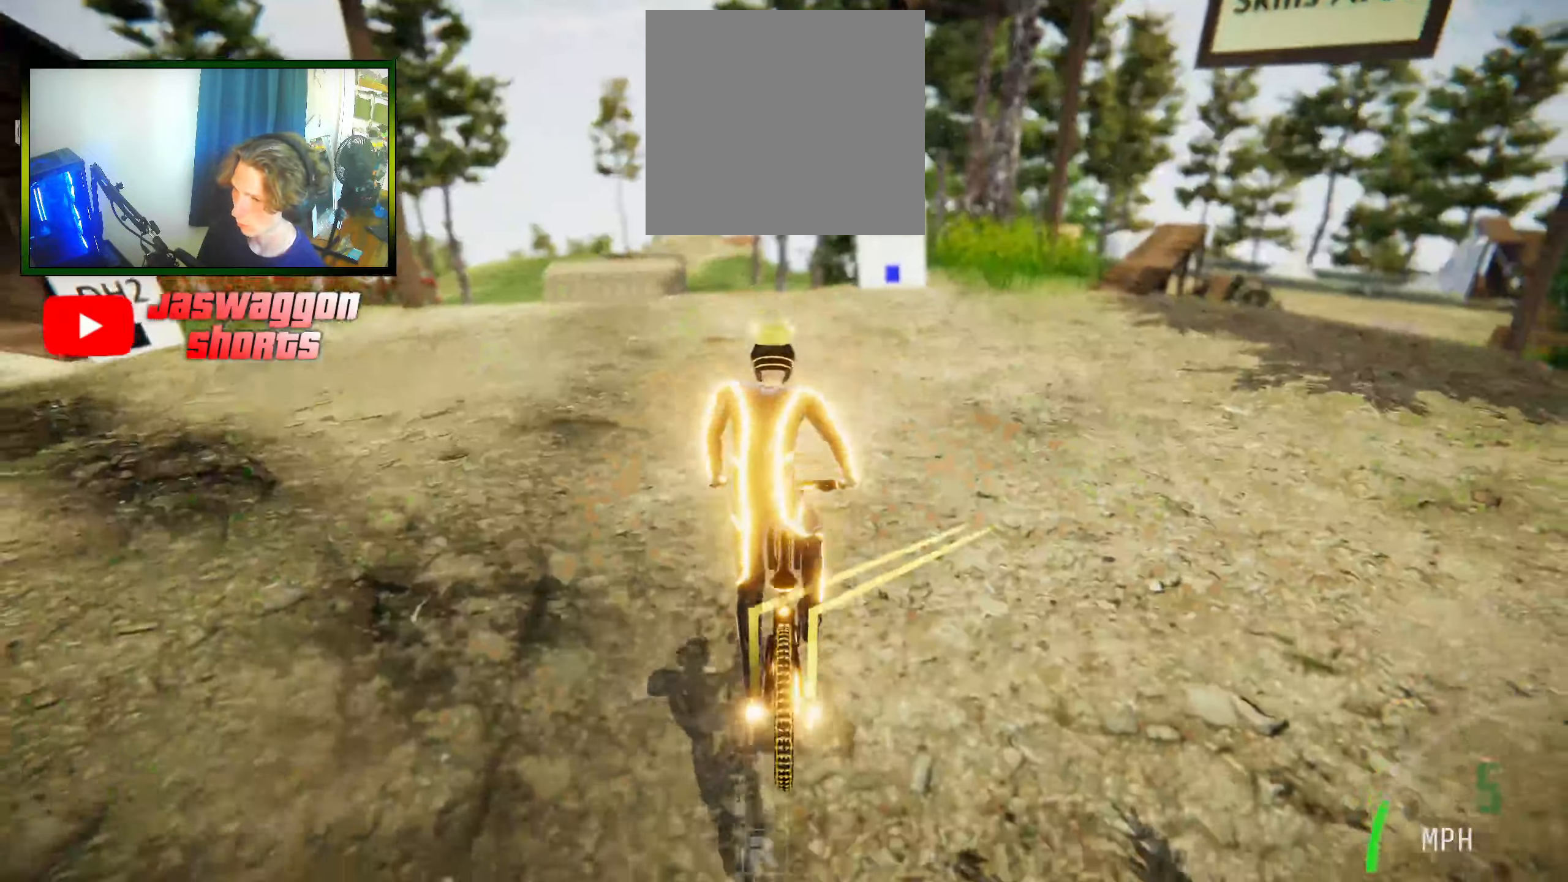
{"buttons": ["R2"], "left_stick": "center", "right_stick": "center", "events": [[217, "left_stick", "left"], [433, "left_stick", "center"]]}
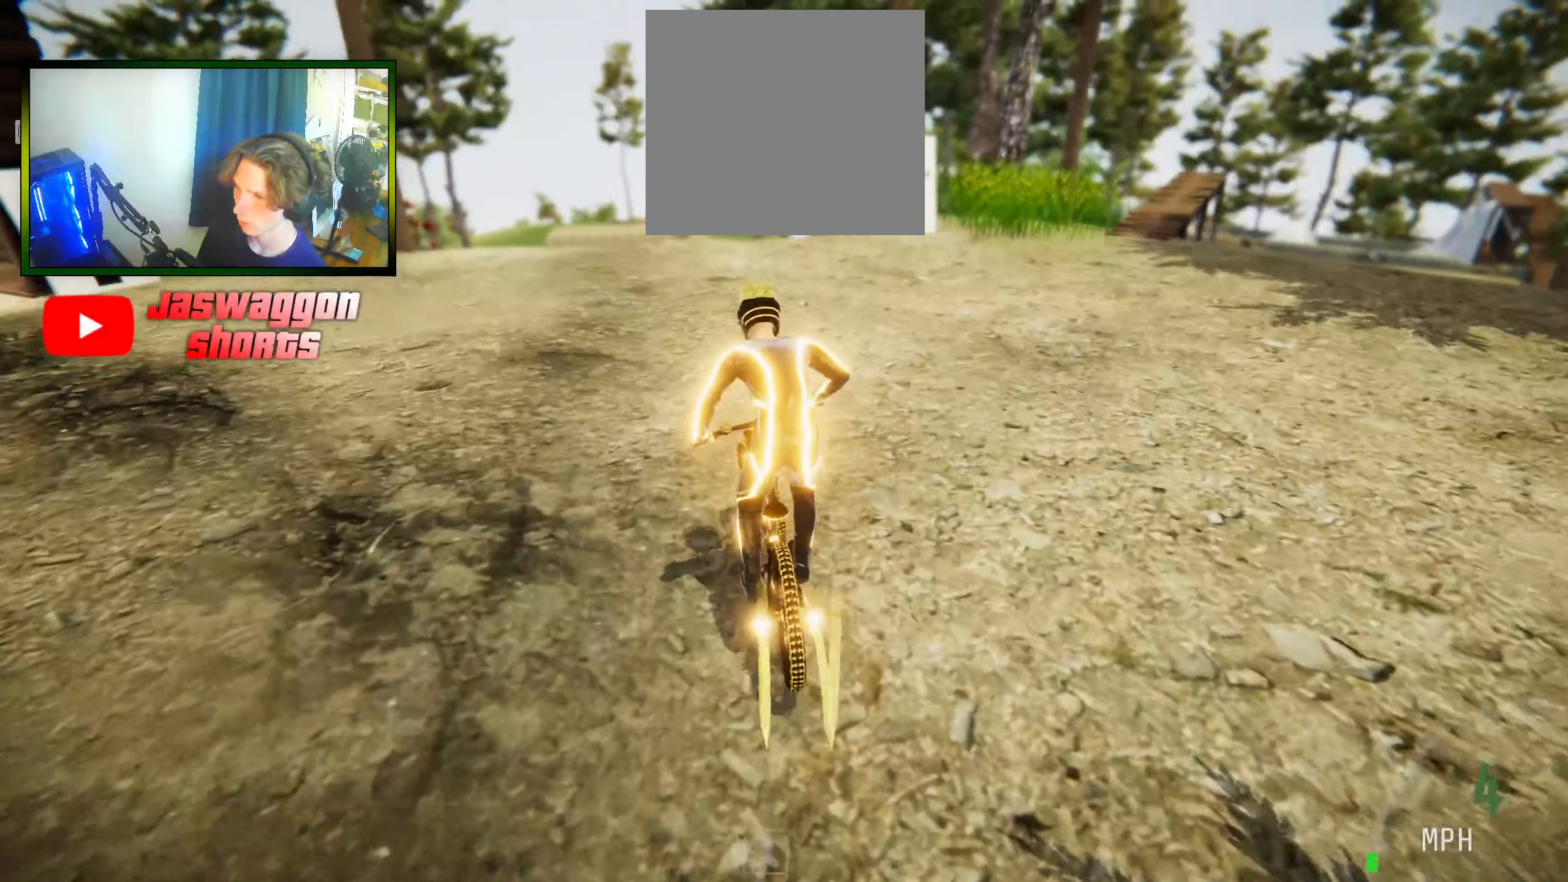
{"buttons": ["R2"], "left_stick": "left", "right_stick": "center", "events": [[133, "left_stick", "right"], [267, "left_stick", "center"], [467, "left_stick", "left"]]}
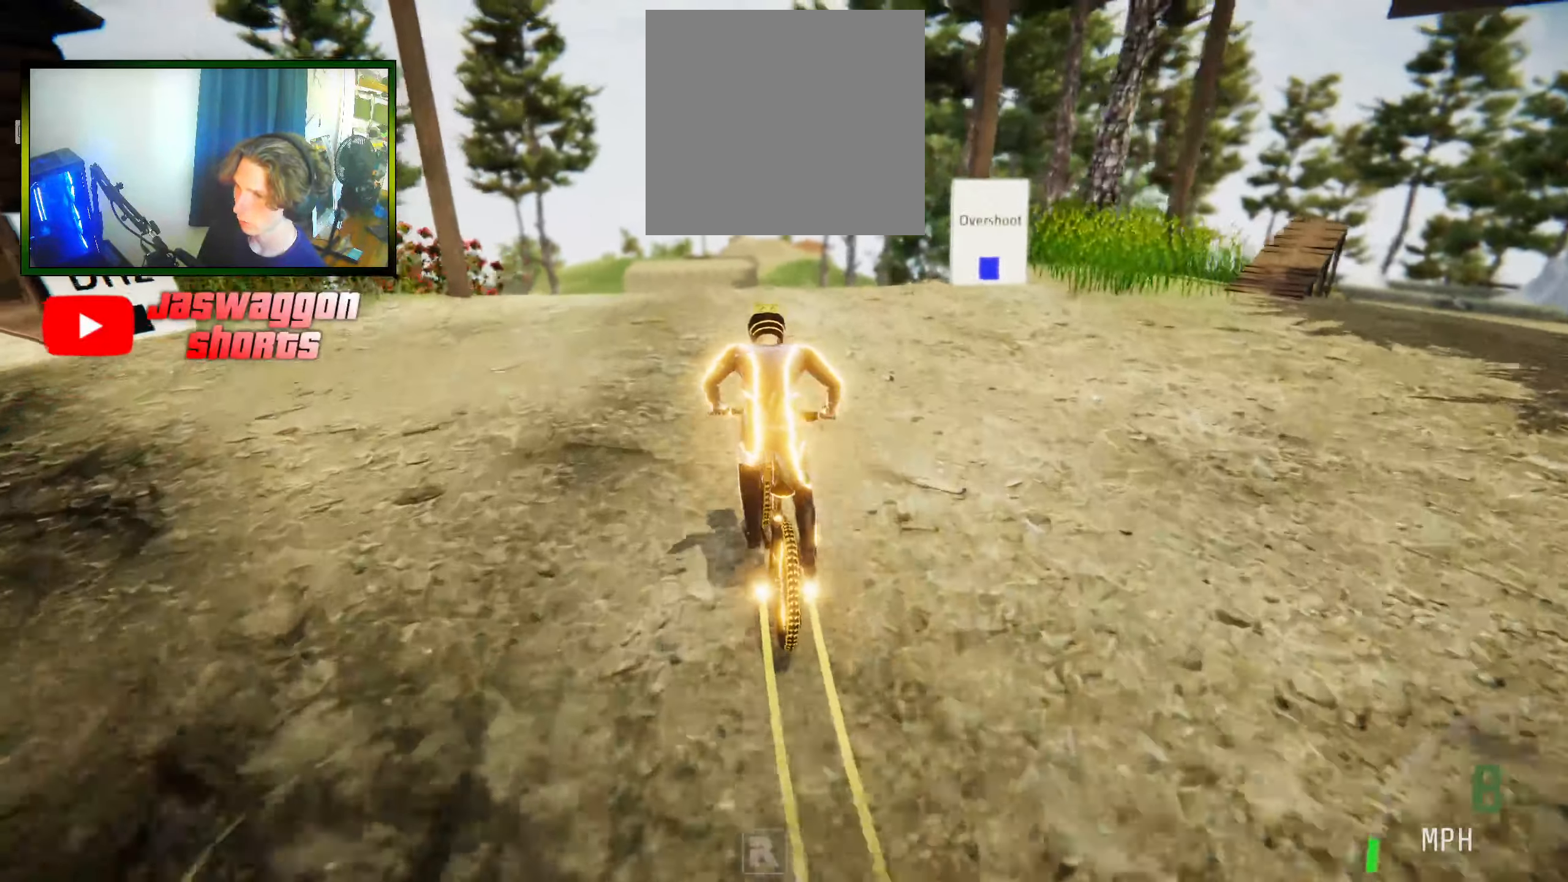
{"buttons": ["R2"], "left_stick": "center", "right_stick": "down", "events": [[33, "left_stick", "center"], [267, "right_stick", "down"]]}
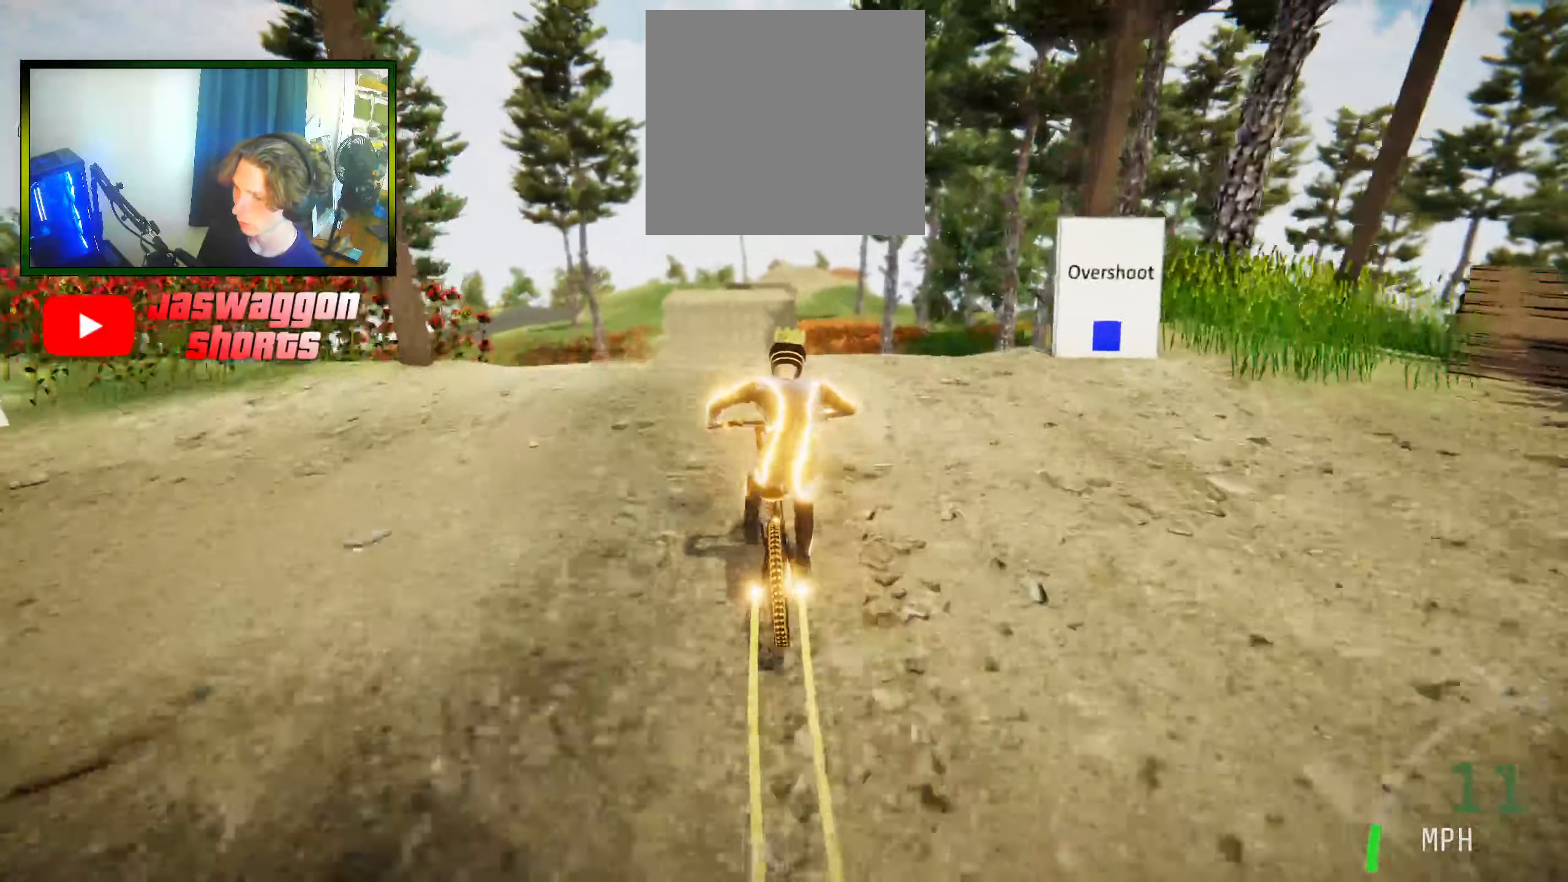
{"buttons": ["R2"], "left_stick": "up", "right_stick": "up", "events": [[33, "right_stick", "up"], [117, "left_stick", "up"], [133, "right_stick", "center"], [317, "left_stick", "center"], [367, "left_stick", "up"], [400, "right_stick", "up"]]}
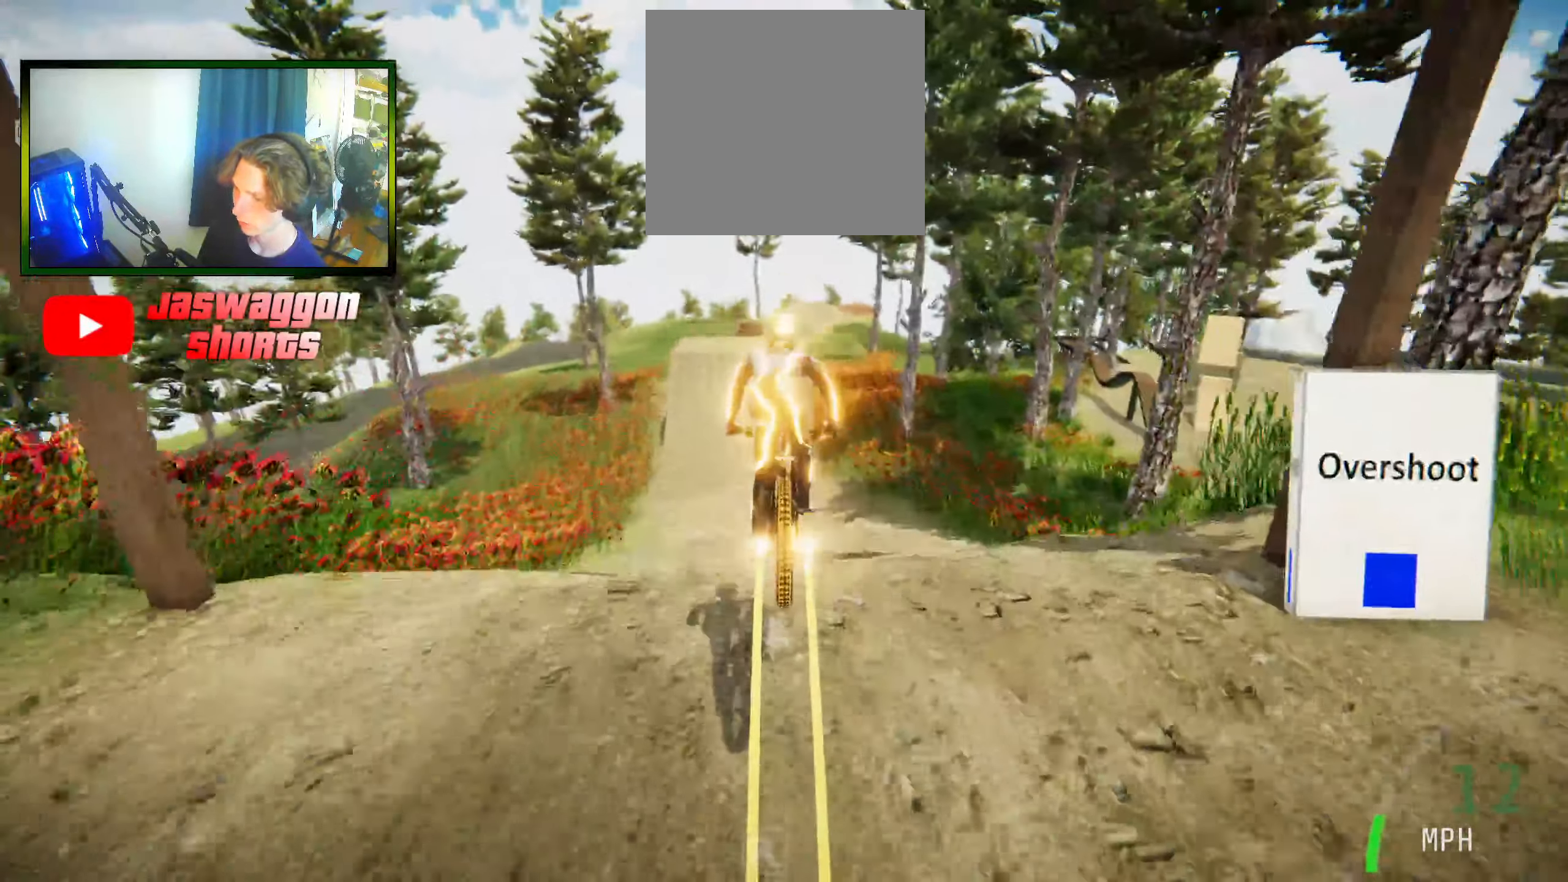
{"buttons": ["R2"], "left_stick": "center", "right_stick": "center", "events": [[33, "left_stick", "center"], [350, "right_stick", "center"]]}
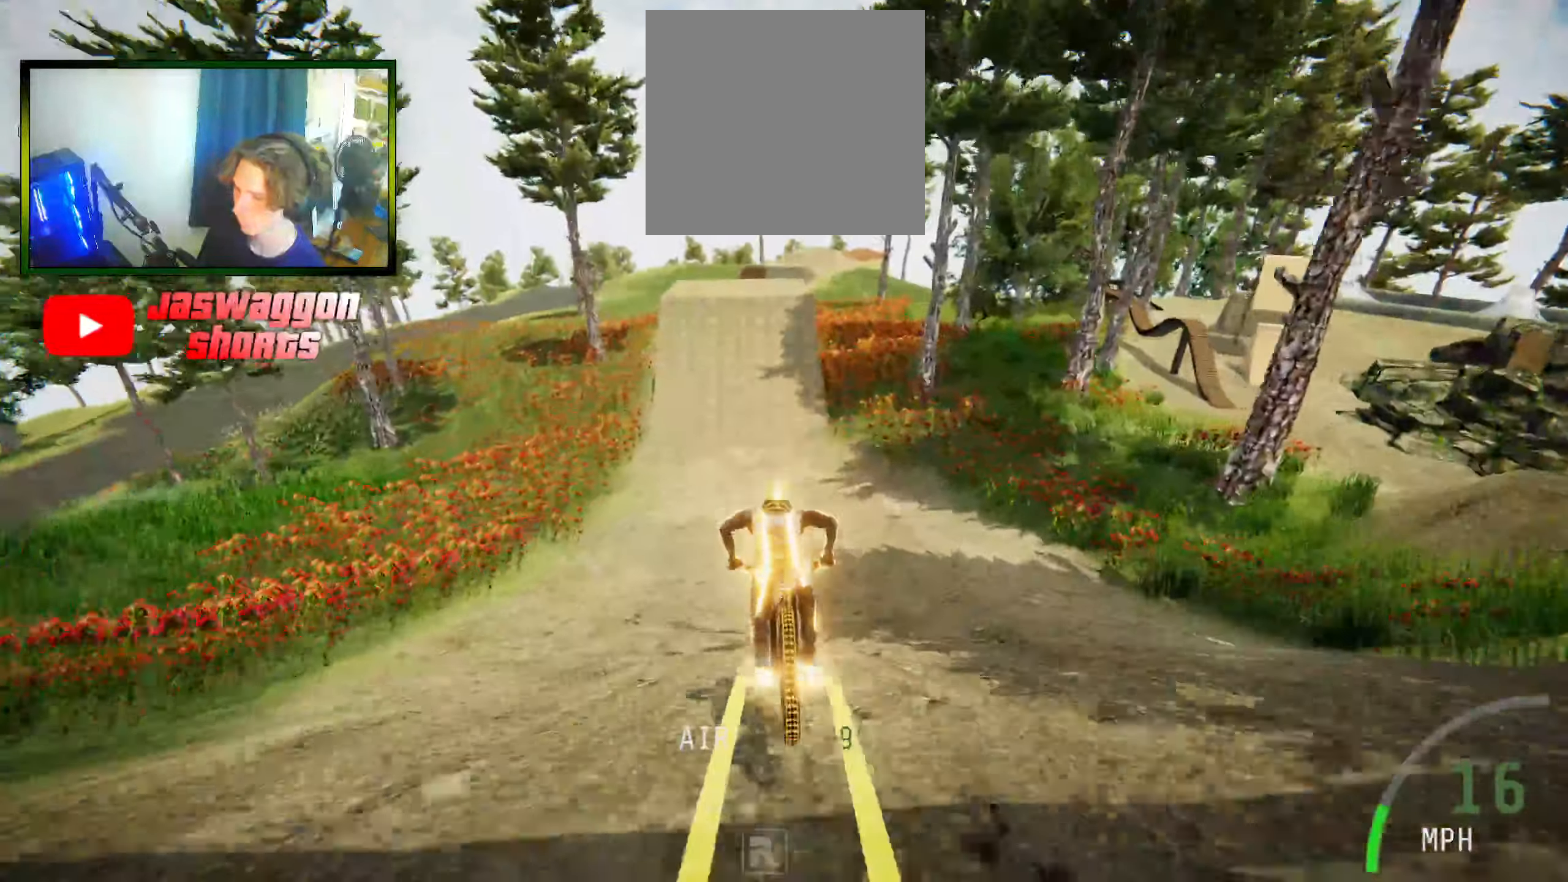
{"buttons": ["R2"], "left_stick": "center", "right_stick": "center", "events": [[83, "left_stick", "left"], [167, "left_stick", "center"]]}
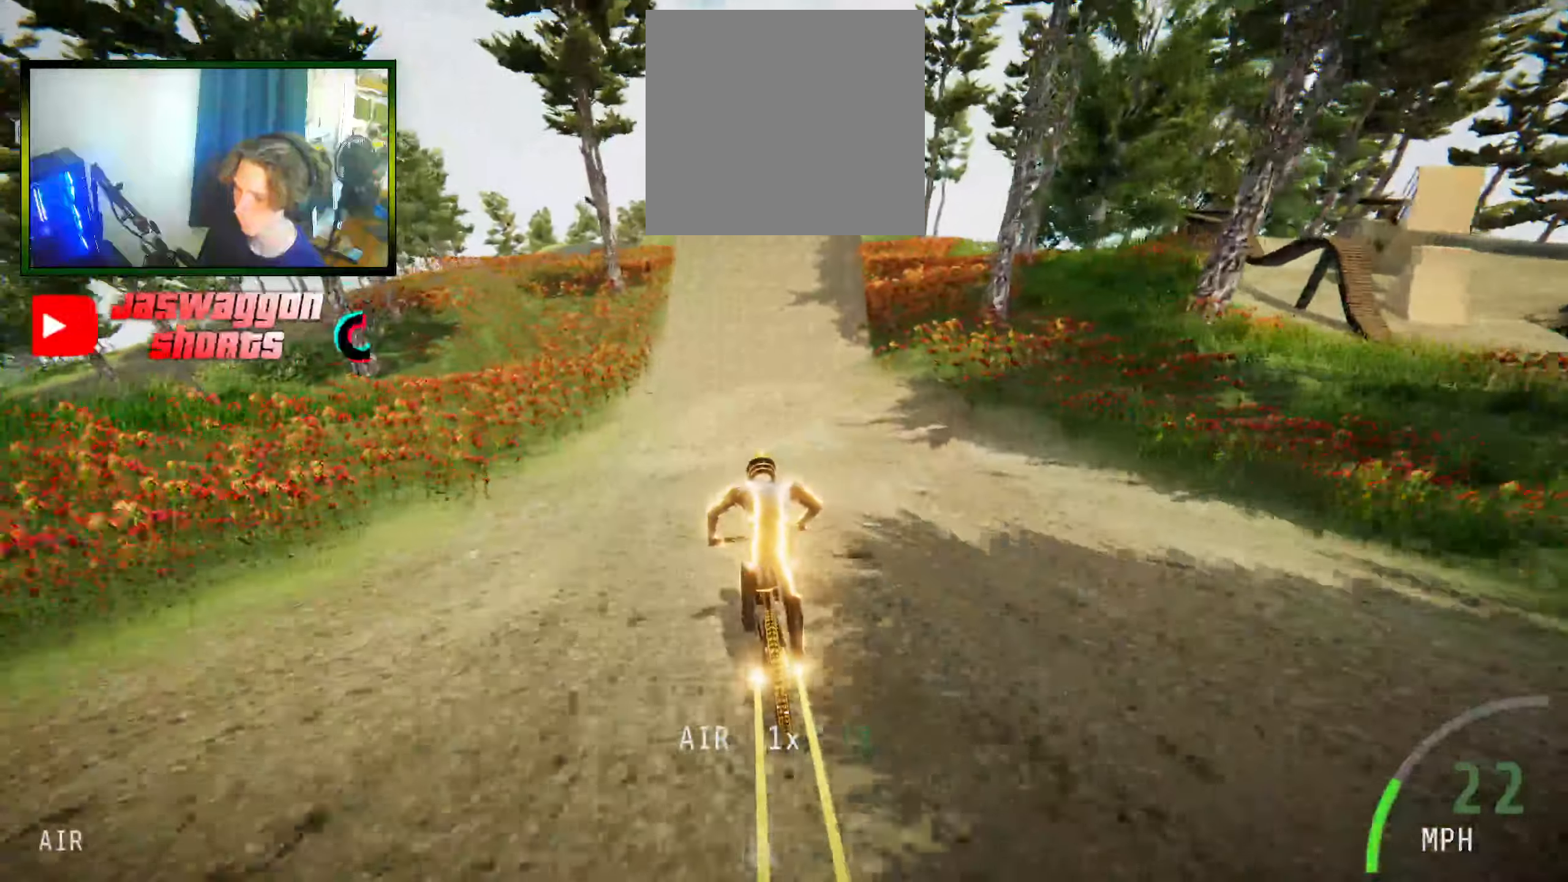
{"buttons": ["R2"], "left_stick": "center", "right_stick": "center", "events": [[184, "left_stick", "right"], [250, "left_stick", "center"]]}
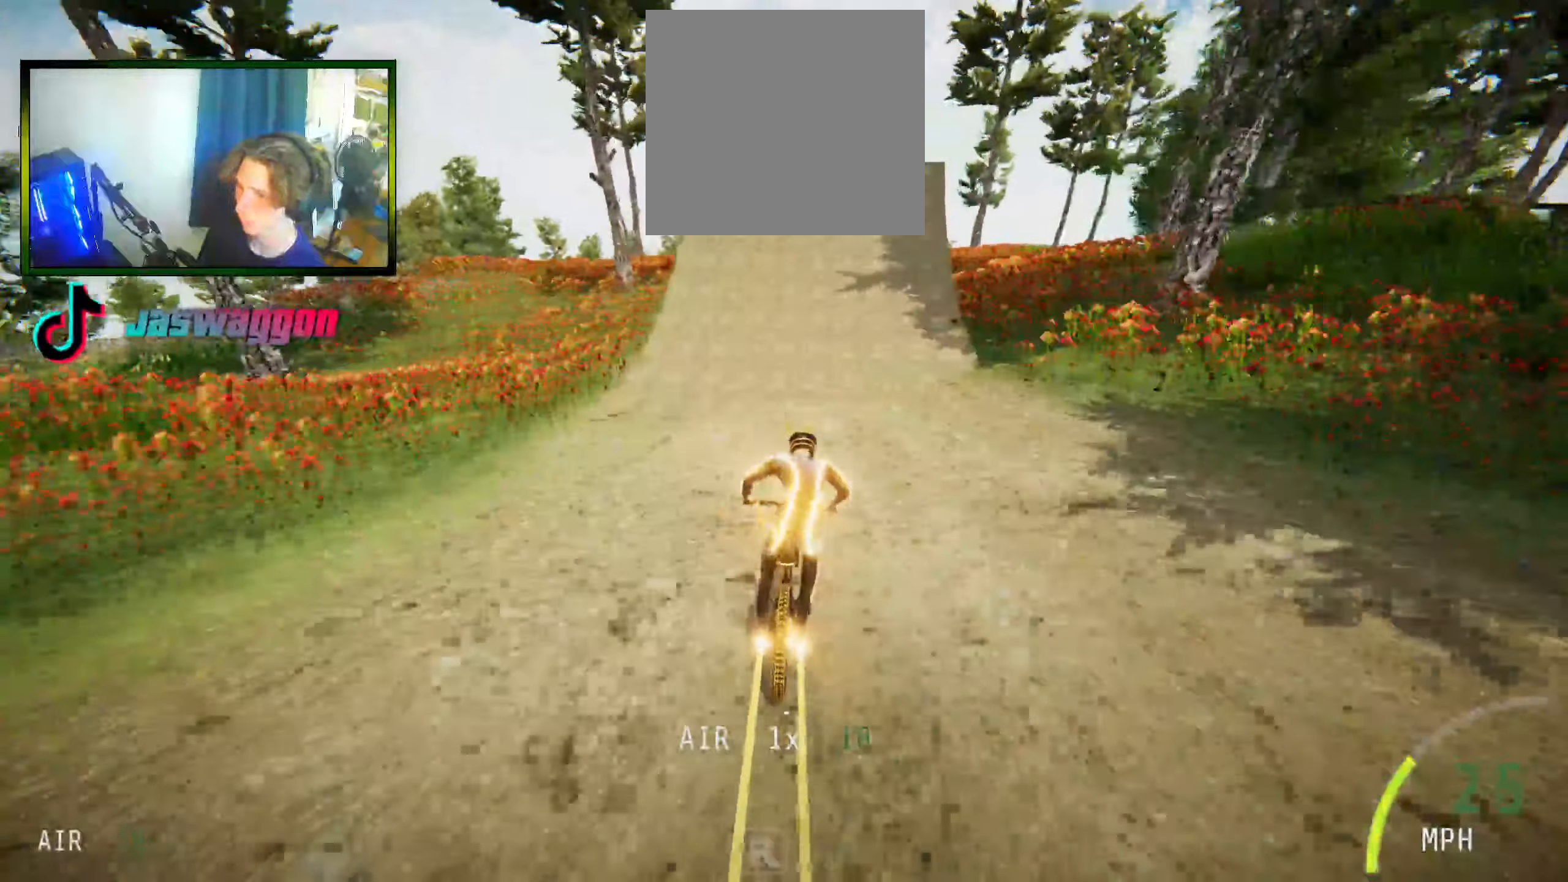
{"buttons": ["R2"], "left_stick": "center", "right_stick": "down", "events": [[134, "right_stick", "down"], [417, "left_stick", "right"], [500, "left_stick", "center"]]}
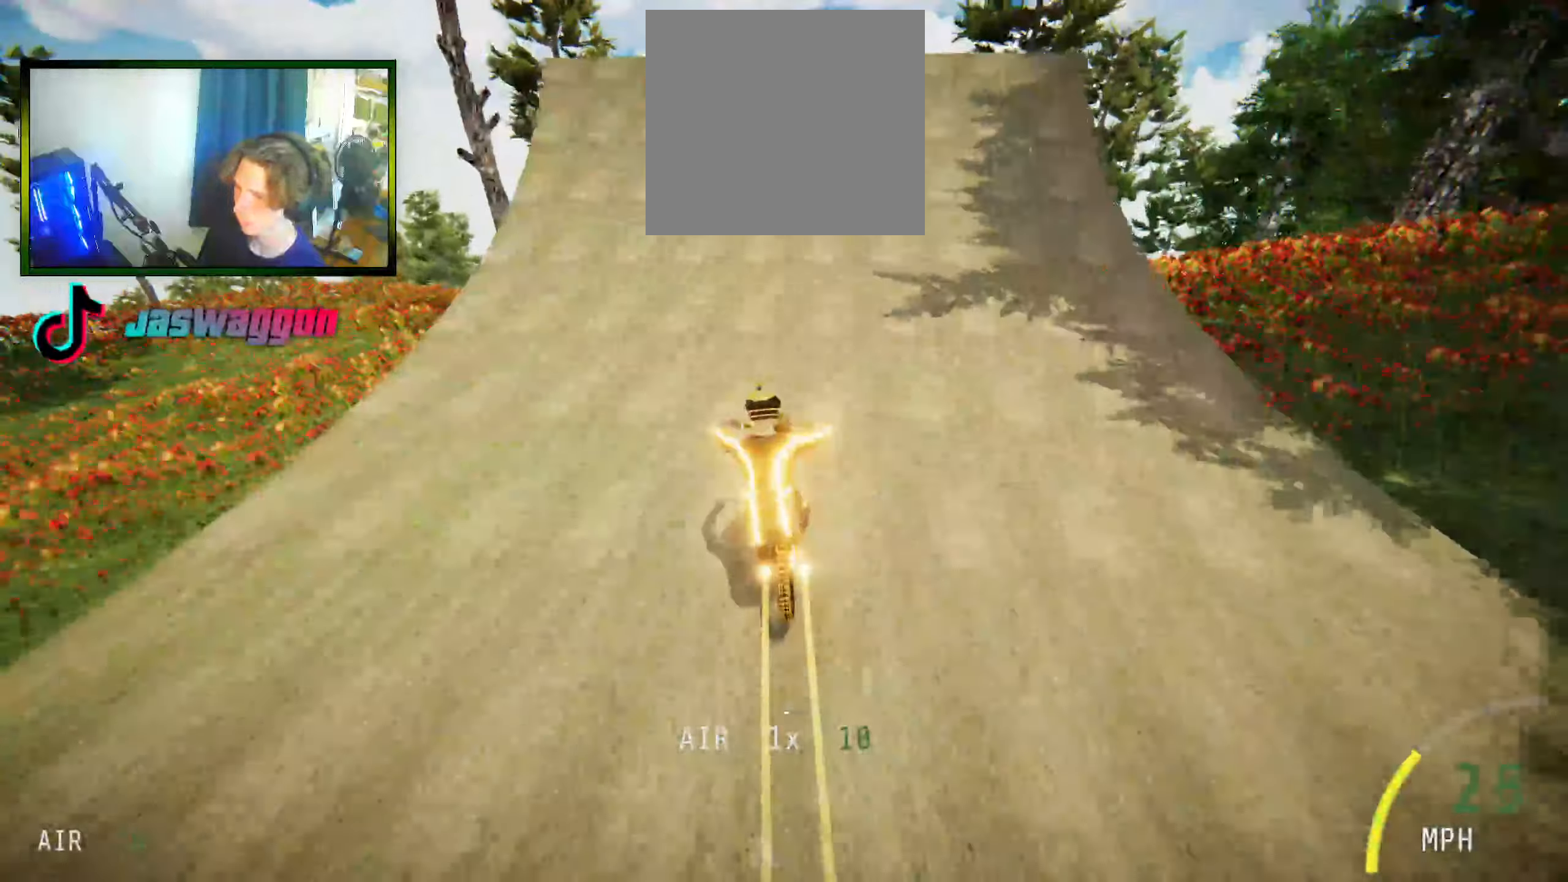
{"buttons": ["L1", "R2"], "left_stick": "up-right", "right_stick": "up", "events": [[234, "right_stick", "up"], [317, "right_stick", "center"], [367, "left_stick", "up-right"], [450, "L1", "down"], [450, "right_stick", "up"]]}
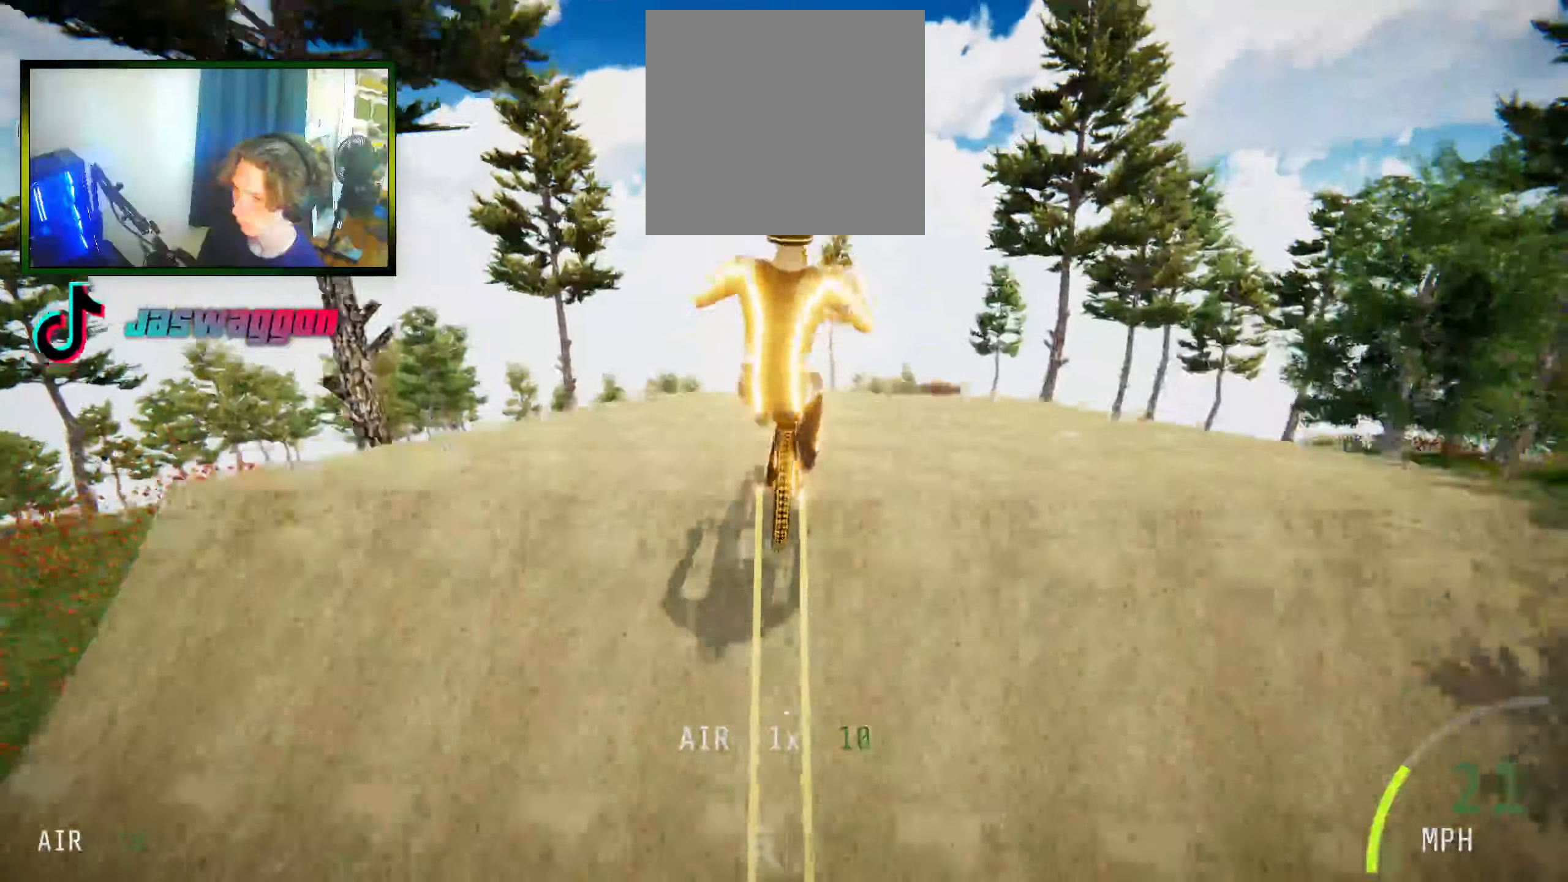
{"buttons": ["R2"], "left_stick": "right", "right_stick": "center", "events": [[350, "L1", "up"], [367, "left_stick", "right"], [450, "right_stick", "center"]]}
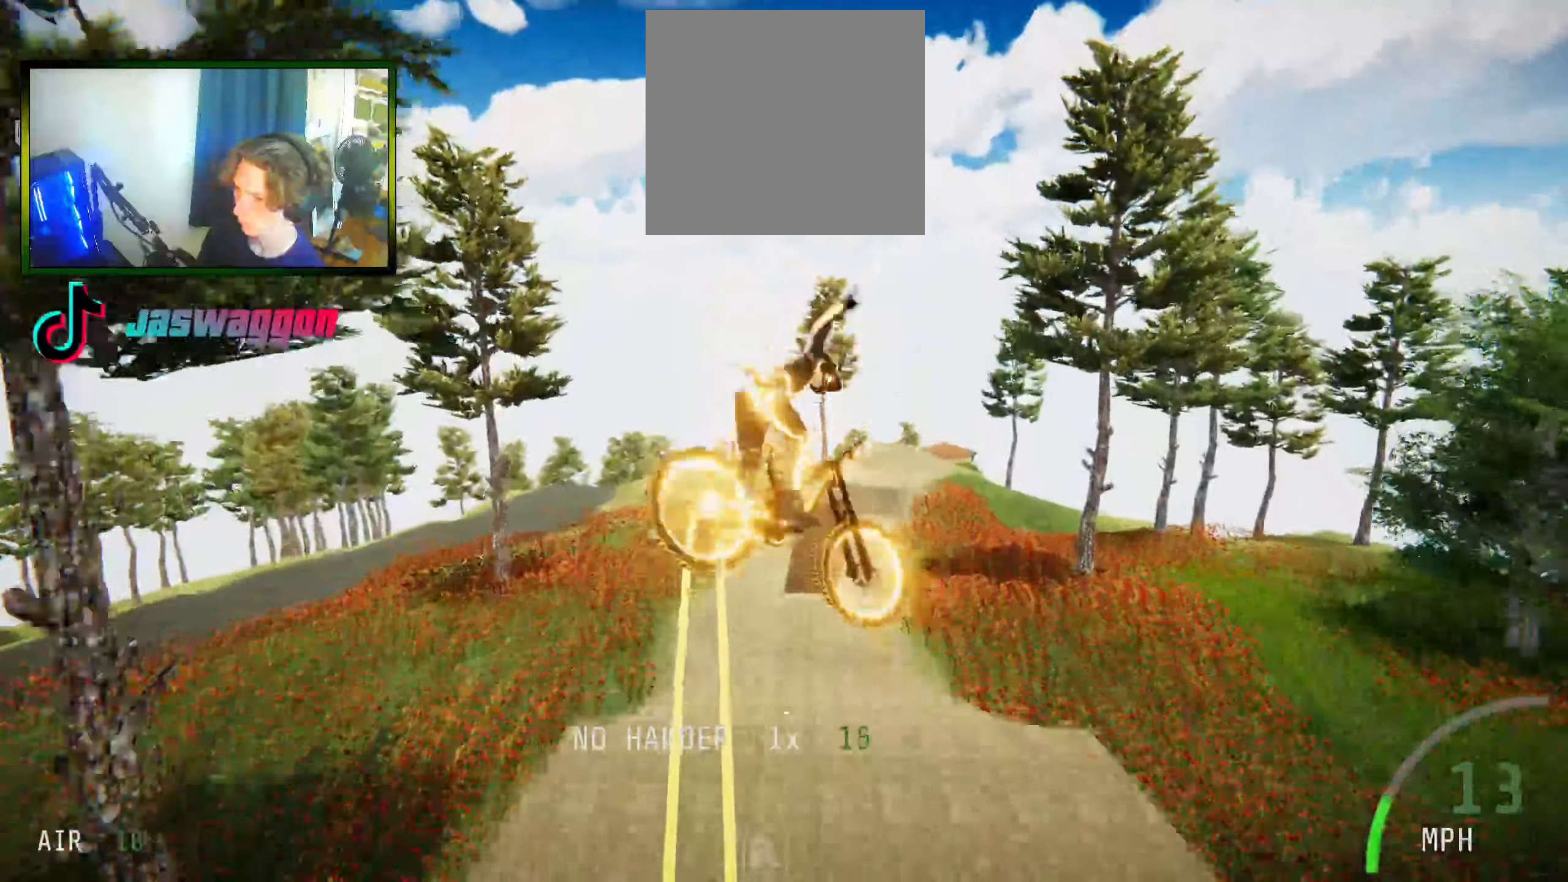
{"buttons": ["R2"], "left_stick": "right", "right_stick": "up-right", "events": [[167, "right_stick", "right"], [417, "right_stick", "up-right"]]}
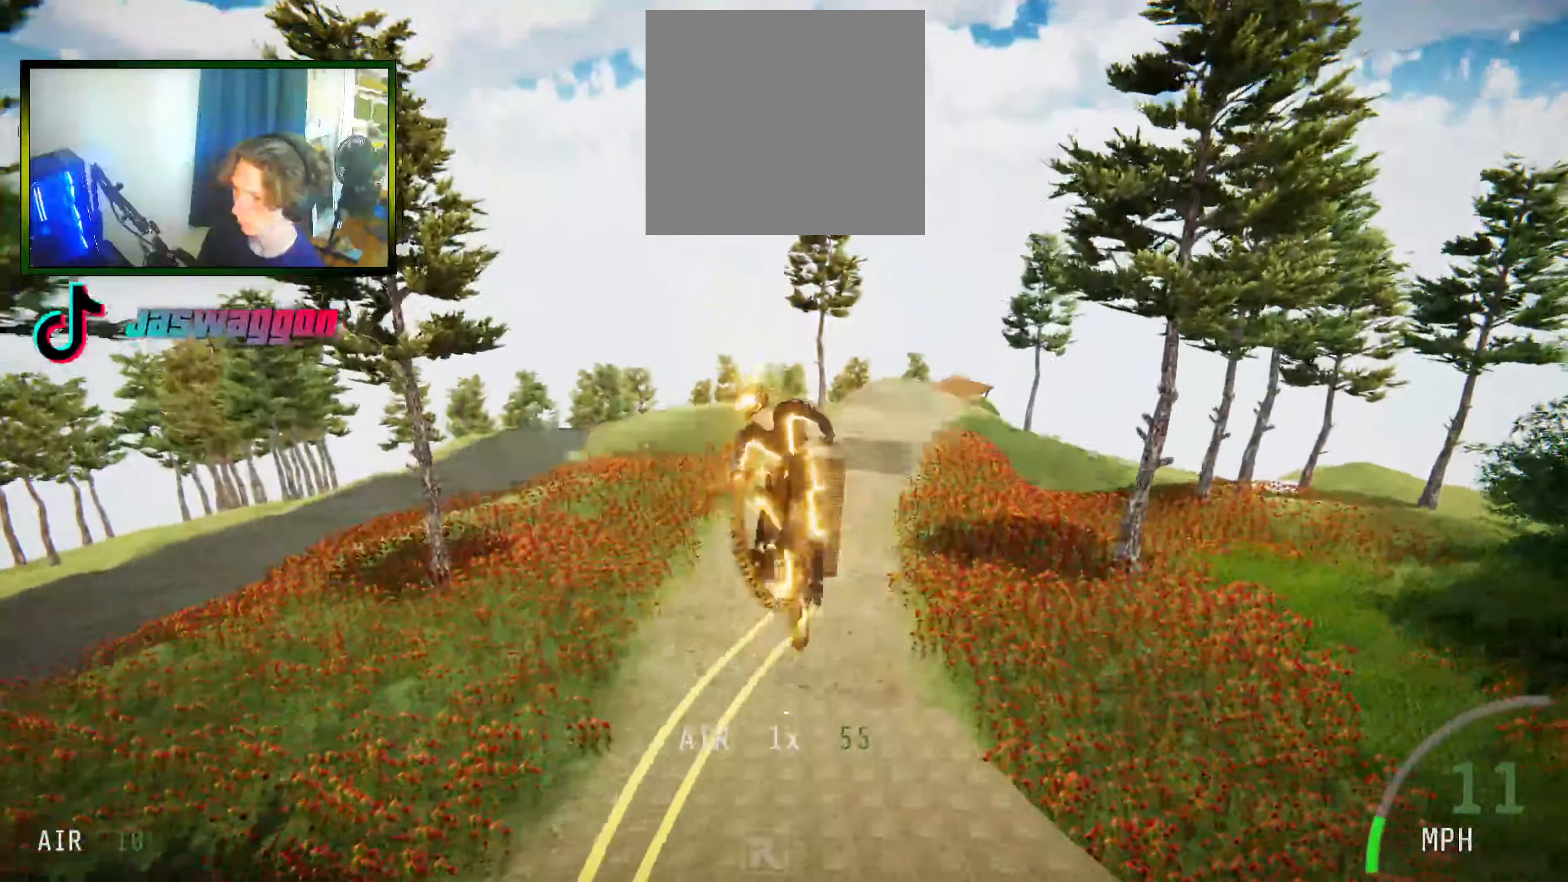
{"buttons": ["R2"], "left_stick": "center", "right_stick": "center", "events": [[117, "right_stick", "center"], [150, "left_stick", "center"], [267, "left_stick", "right"], [350, "left_stick", "center"]]}
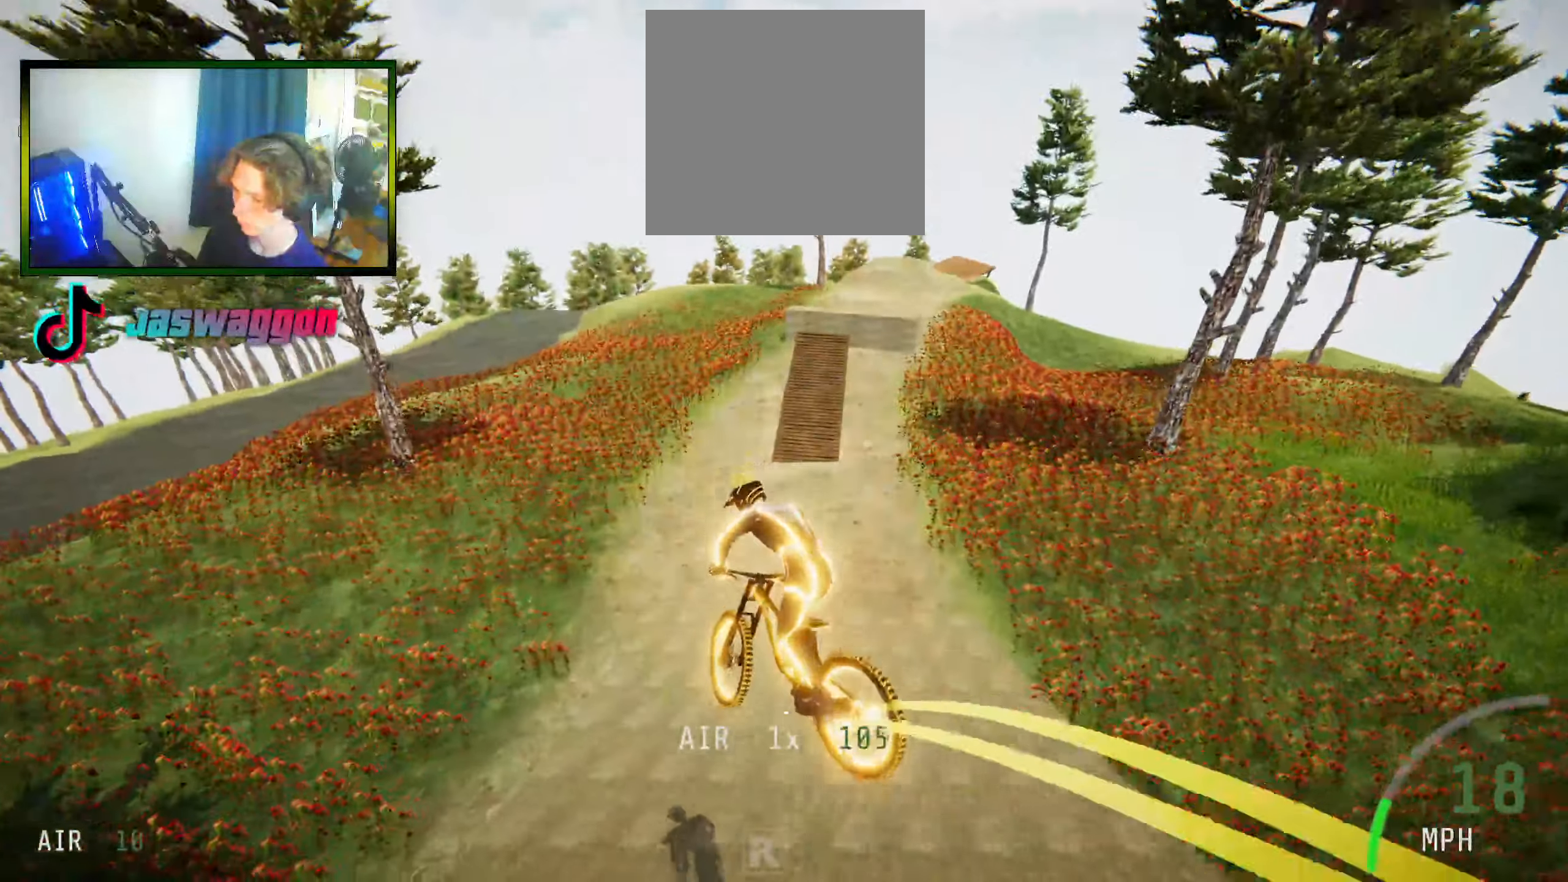
{"buttons": ["R2"], "left_stick": "right", "right_stick": "center", "events": [[34, "left_stick", "right"], [134, "left_stick", "center"], [450, "left_stick", "right"]]}
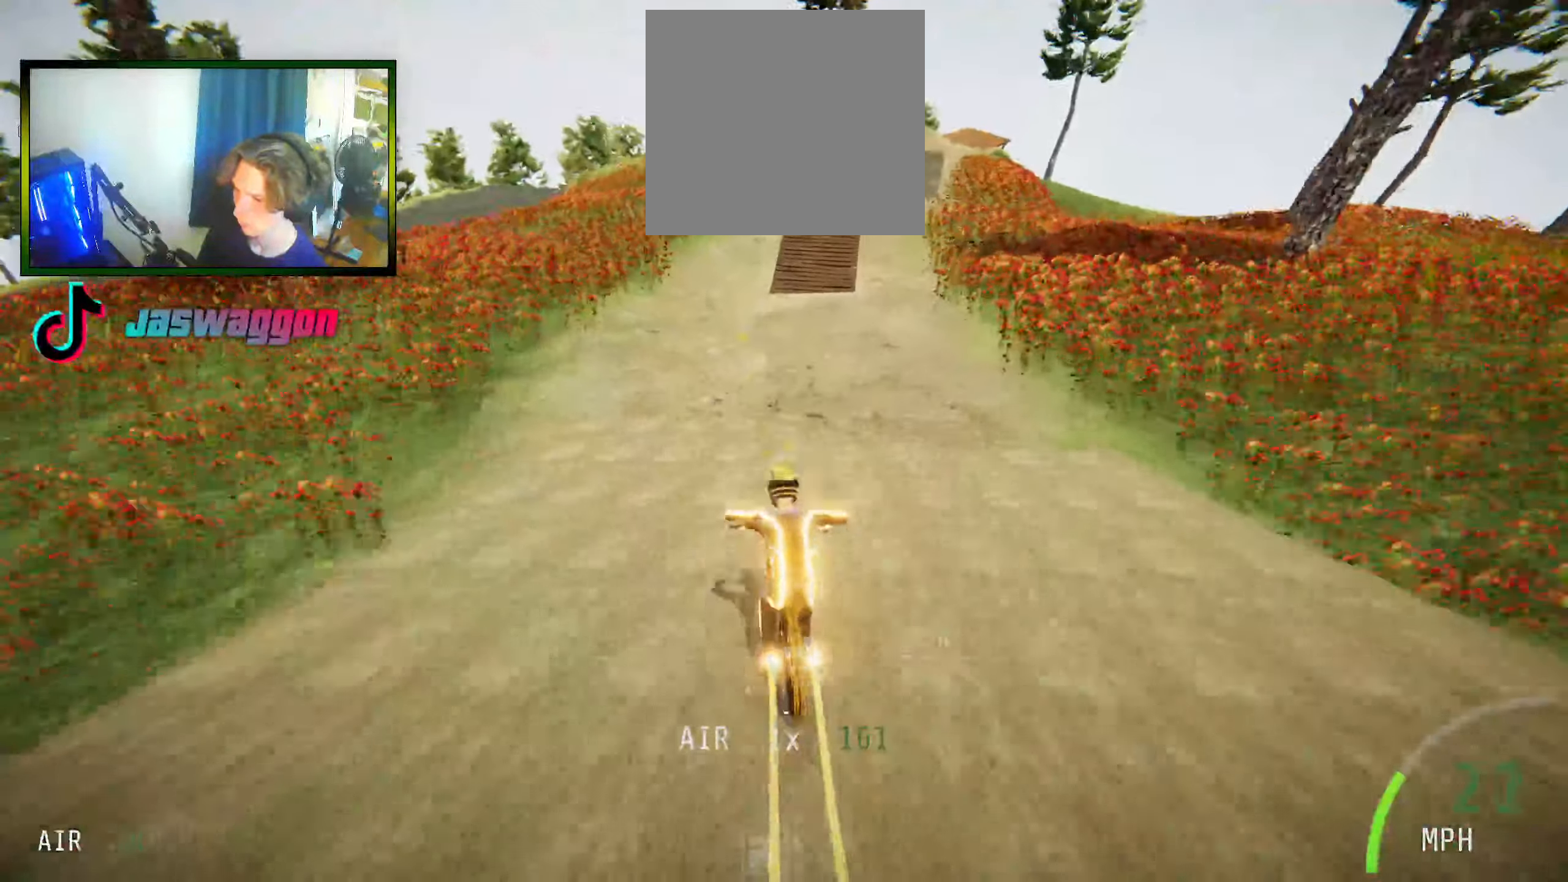
{"buttons": ["R2"], "left_stick": "center", "right_stick": "center", "events": [[17, "left_stick", "center"], [234, "left_stick", "right"], [300, "right_stick", "up"], [384, "left_stick", "center"], [417, "right_stick", "center"]]}
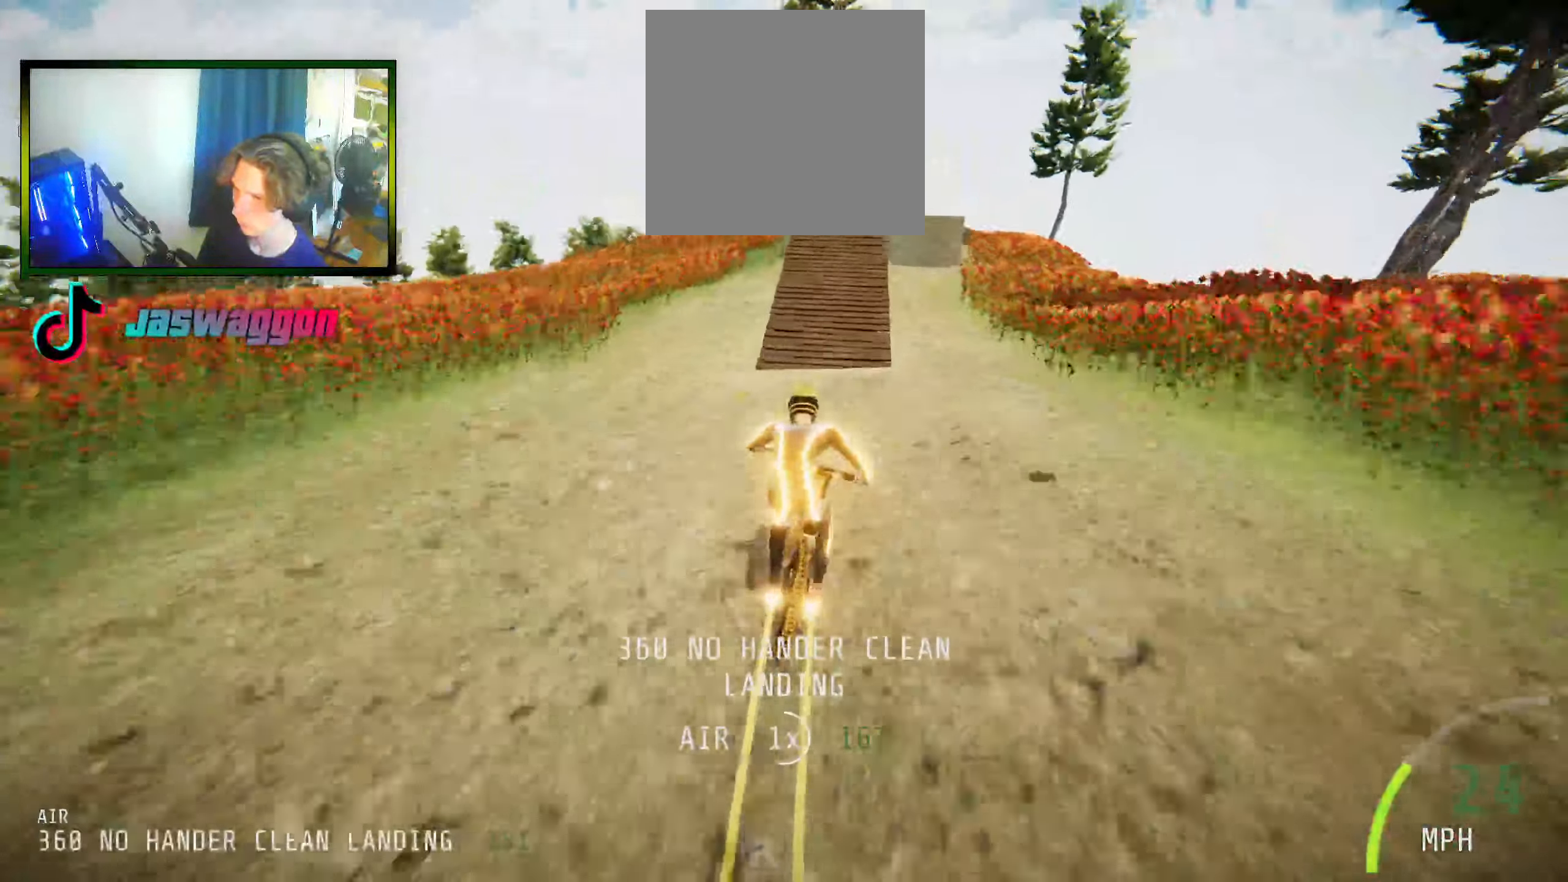
{"buttons": ["R2"], "left_stick": "center", "right_stick": "down", "events": [[100, "left_stick", "left"], [184, "left_stick", "center"], [367, "right_stick", "down"], [400, "left_stick", "right"], [450, "left_stick", "center"]]}
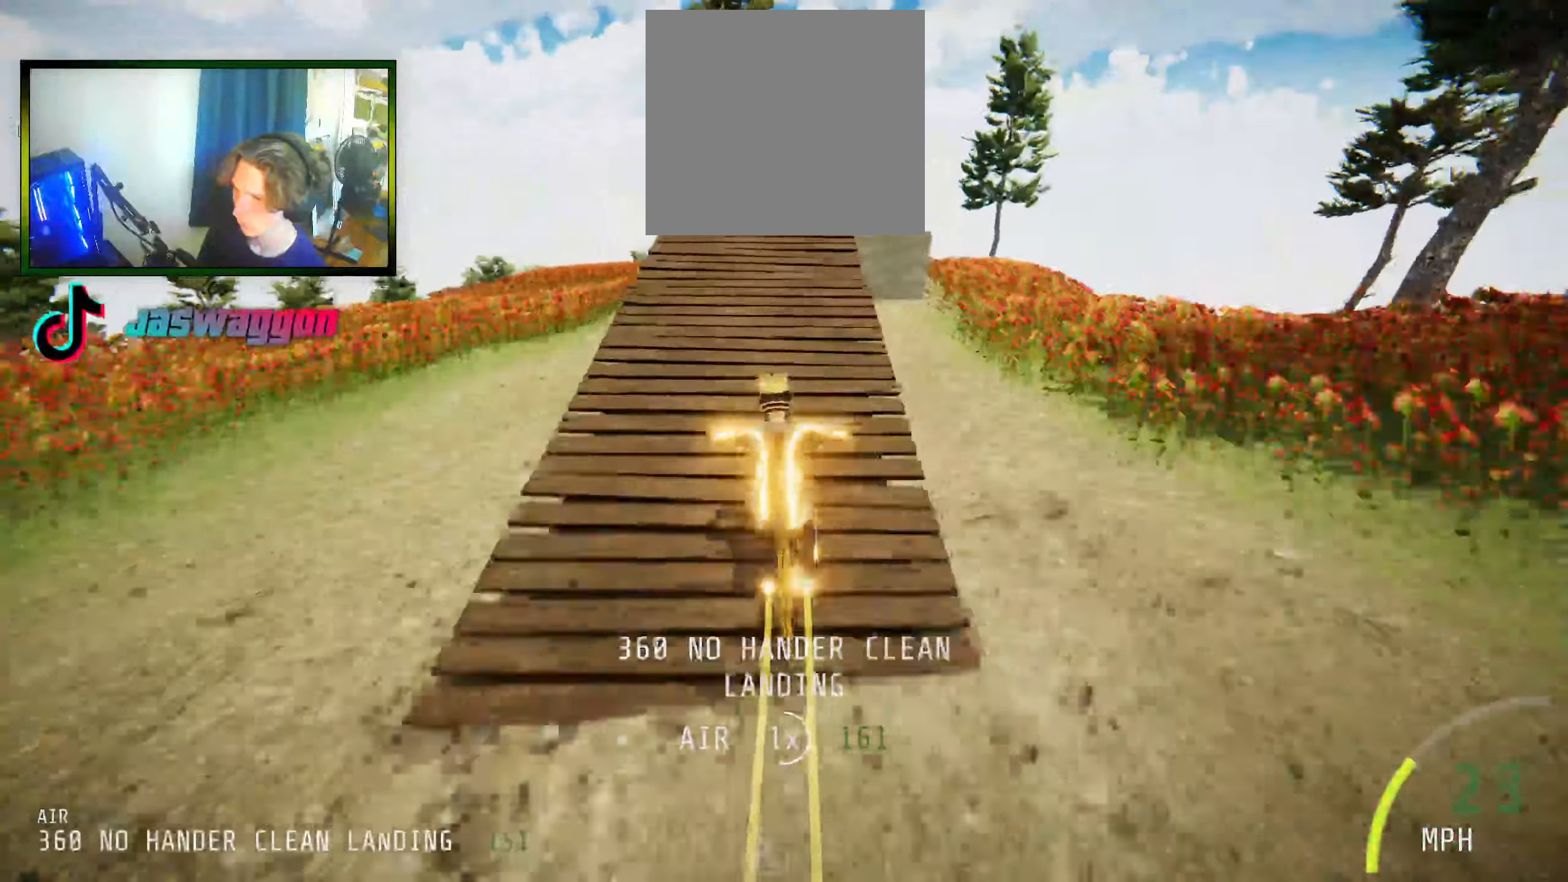
{"buttons": ["R2"], "left_stick": "down", "right_stick": "up", "events": [[217, "left_stick", "down"], [283, "right_stick", "up"]]}
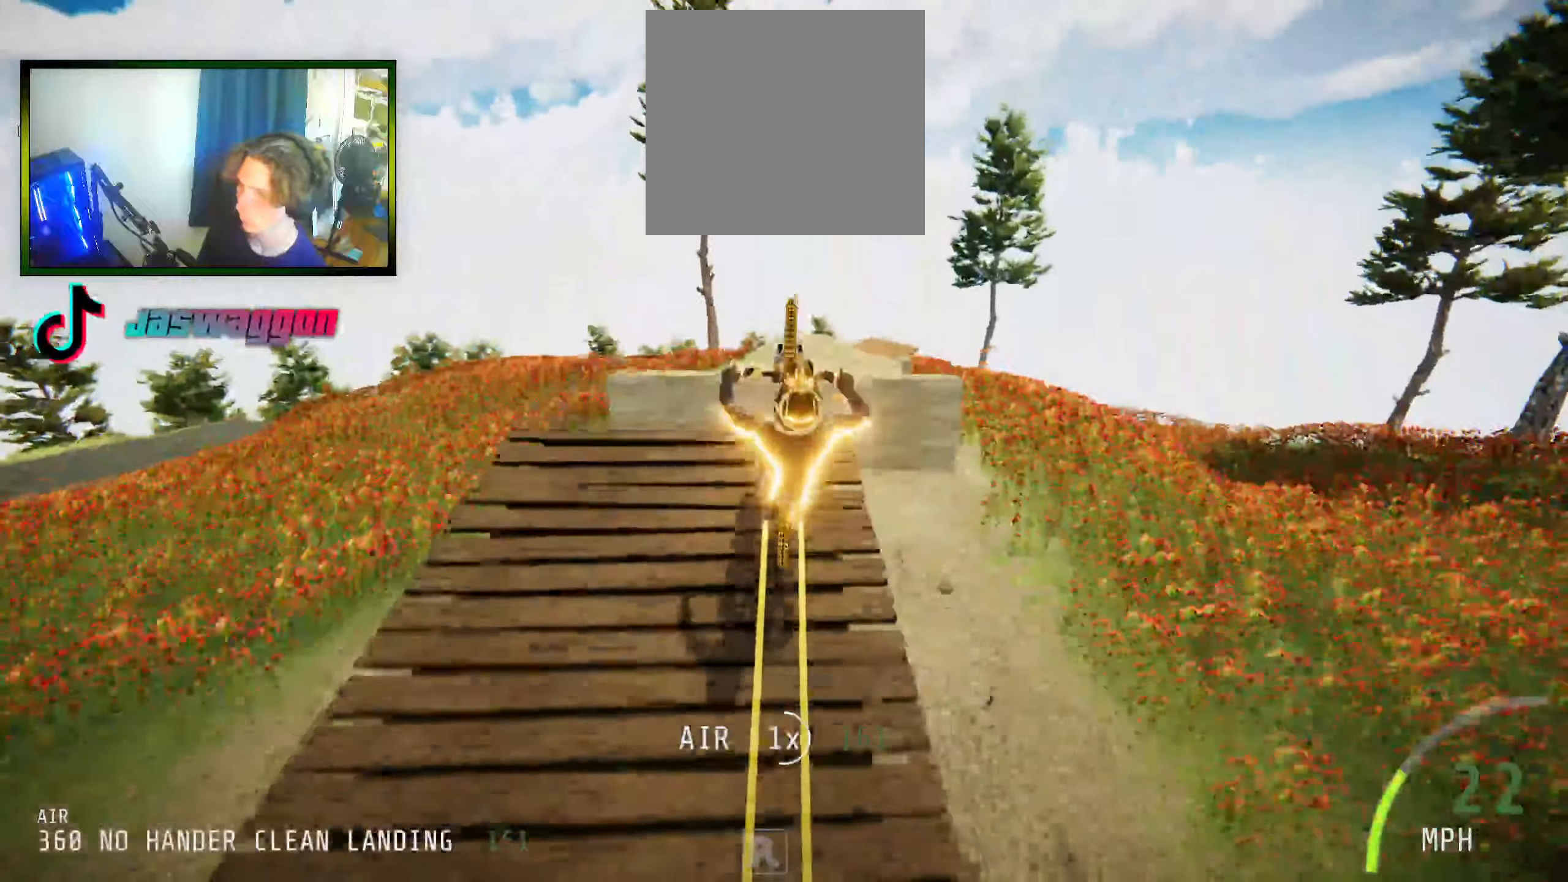
{"buttons": ["R2"], "left_stick": "center", "right_stick": "center", "events": [[150, "right_stick", "center"], [483, "left_stick", "center"]]}
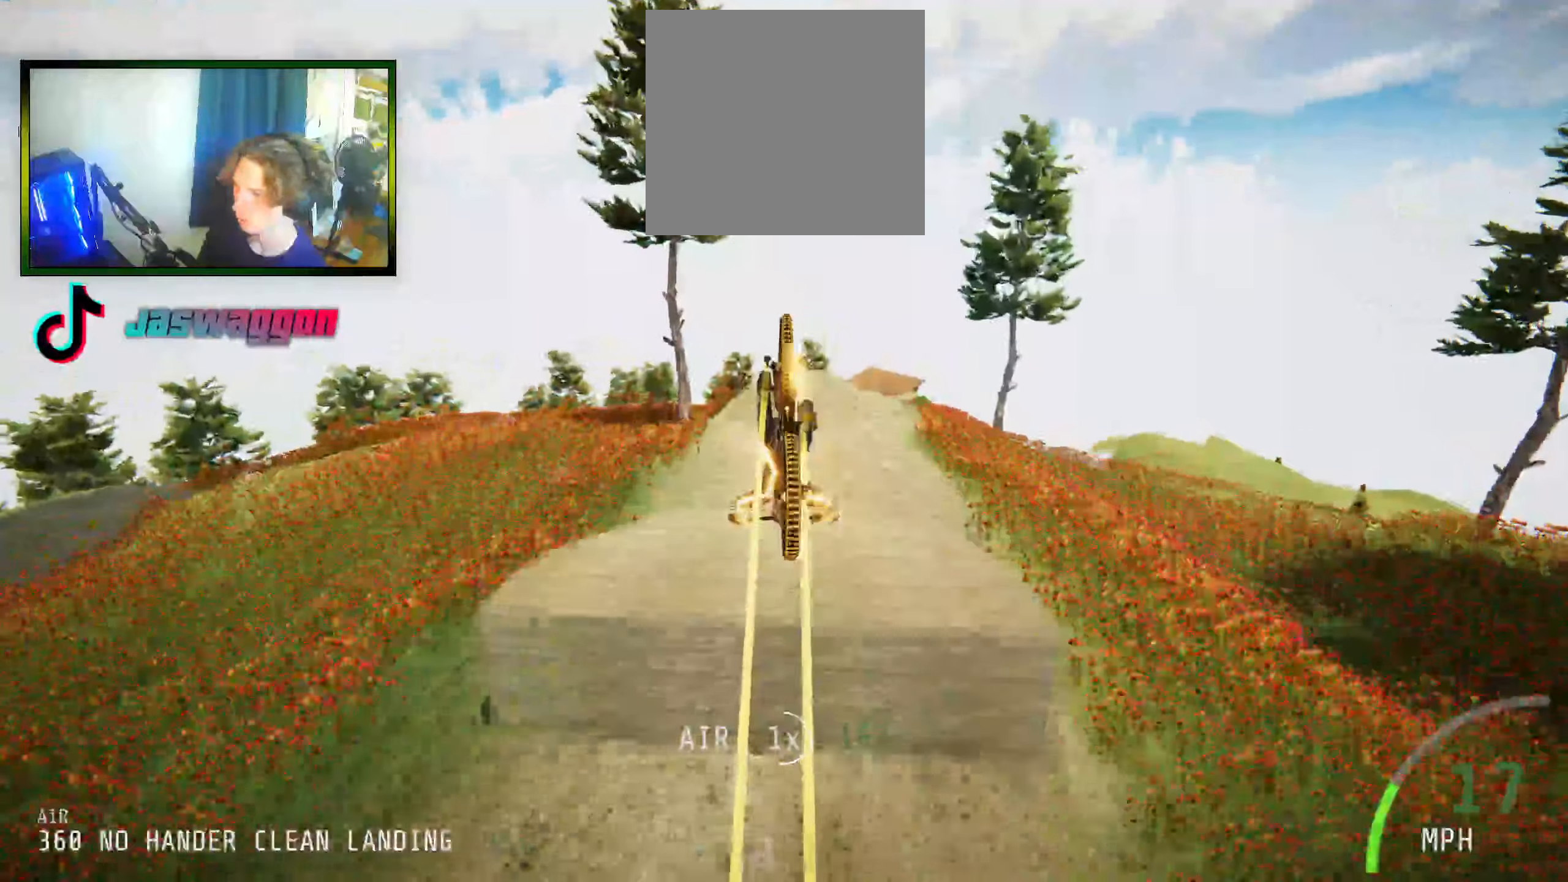
{"buttons": ["R2"], "left_stick": "center", "right_stick": "center", "events": [[416, "left_stick", "right"], [466, "left_stick", "center"]]}
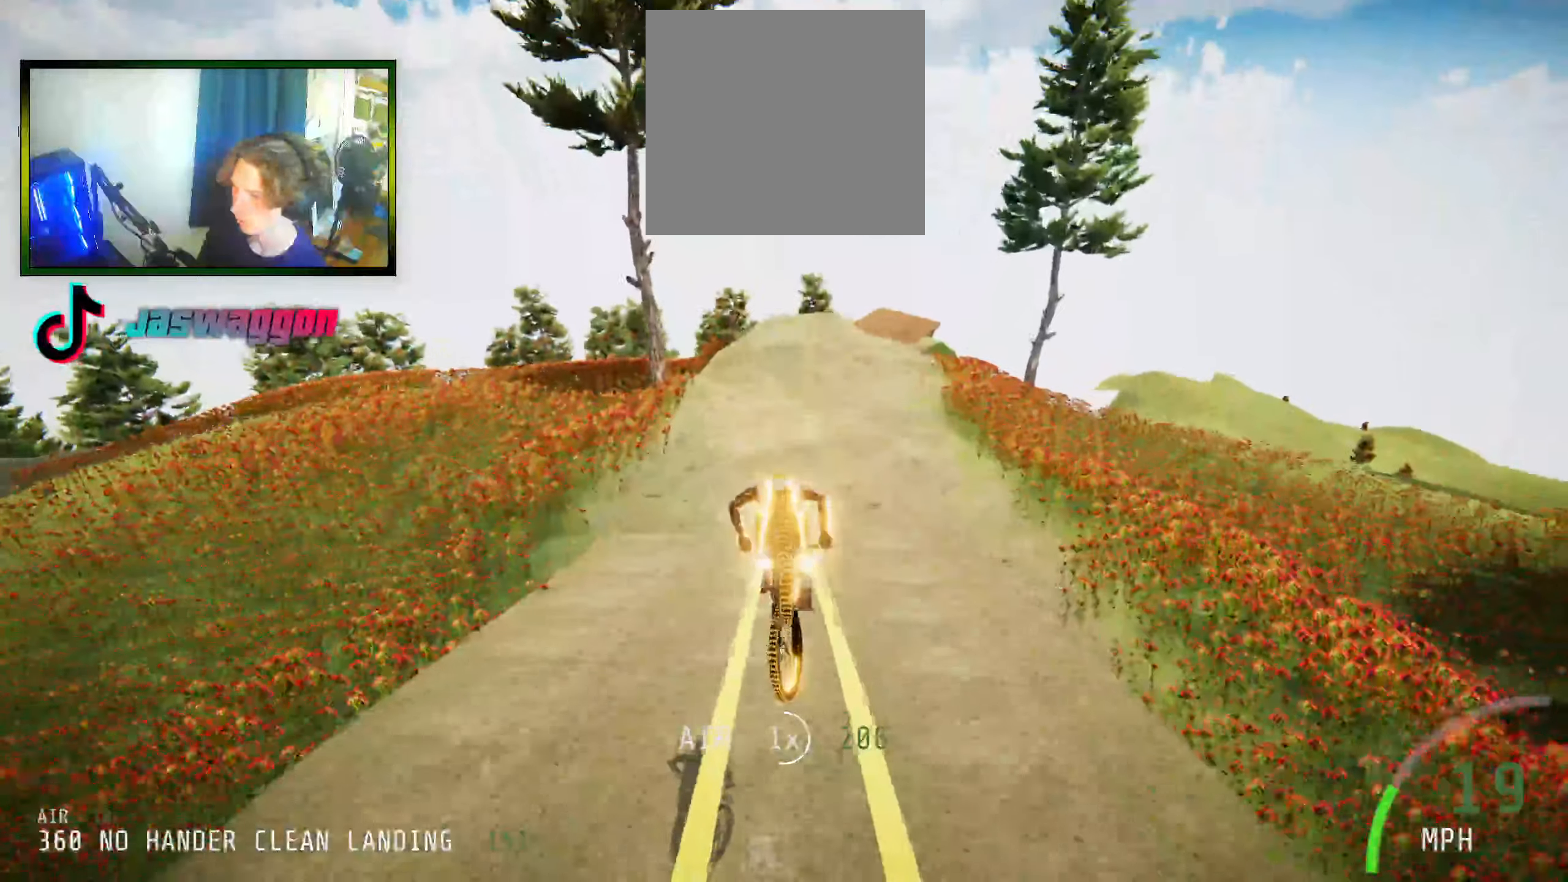
{"buttons": ["R2"], "left_stick": "center", "right_stick": "center", "events": []}
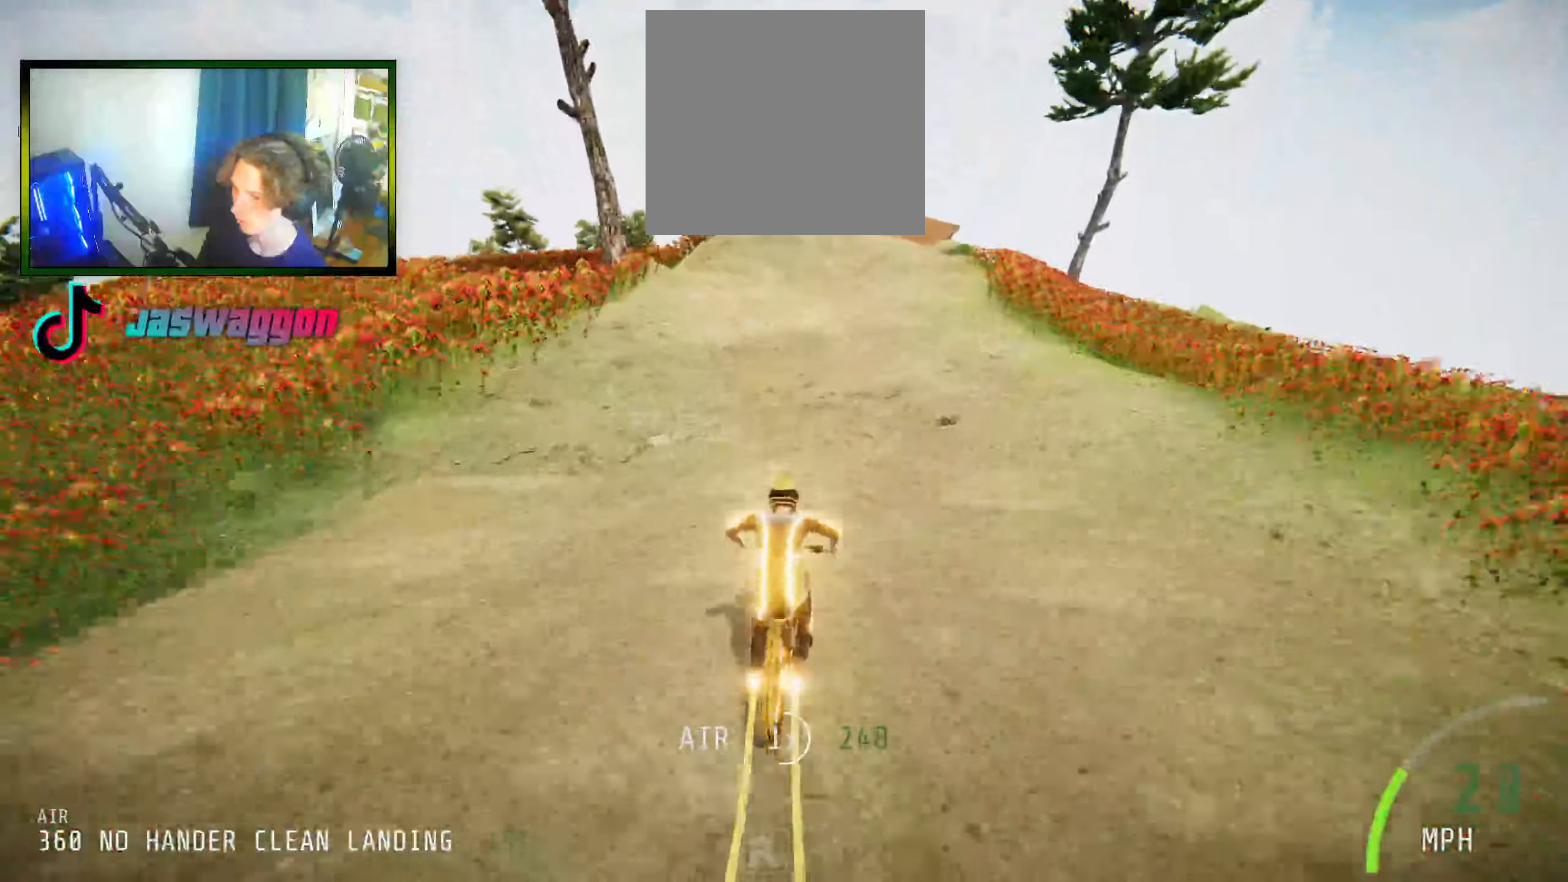
{"buttons": ["R2"], "left_stick": "center", "right_stick": "center", "events": [[133, "left_stick", "right"], [200, "left_stick", "center"]]}
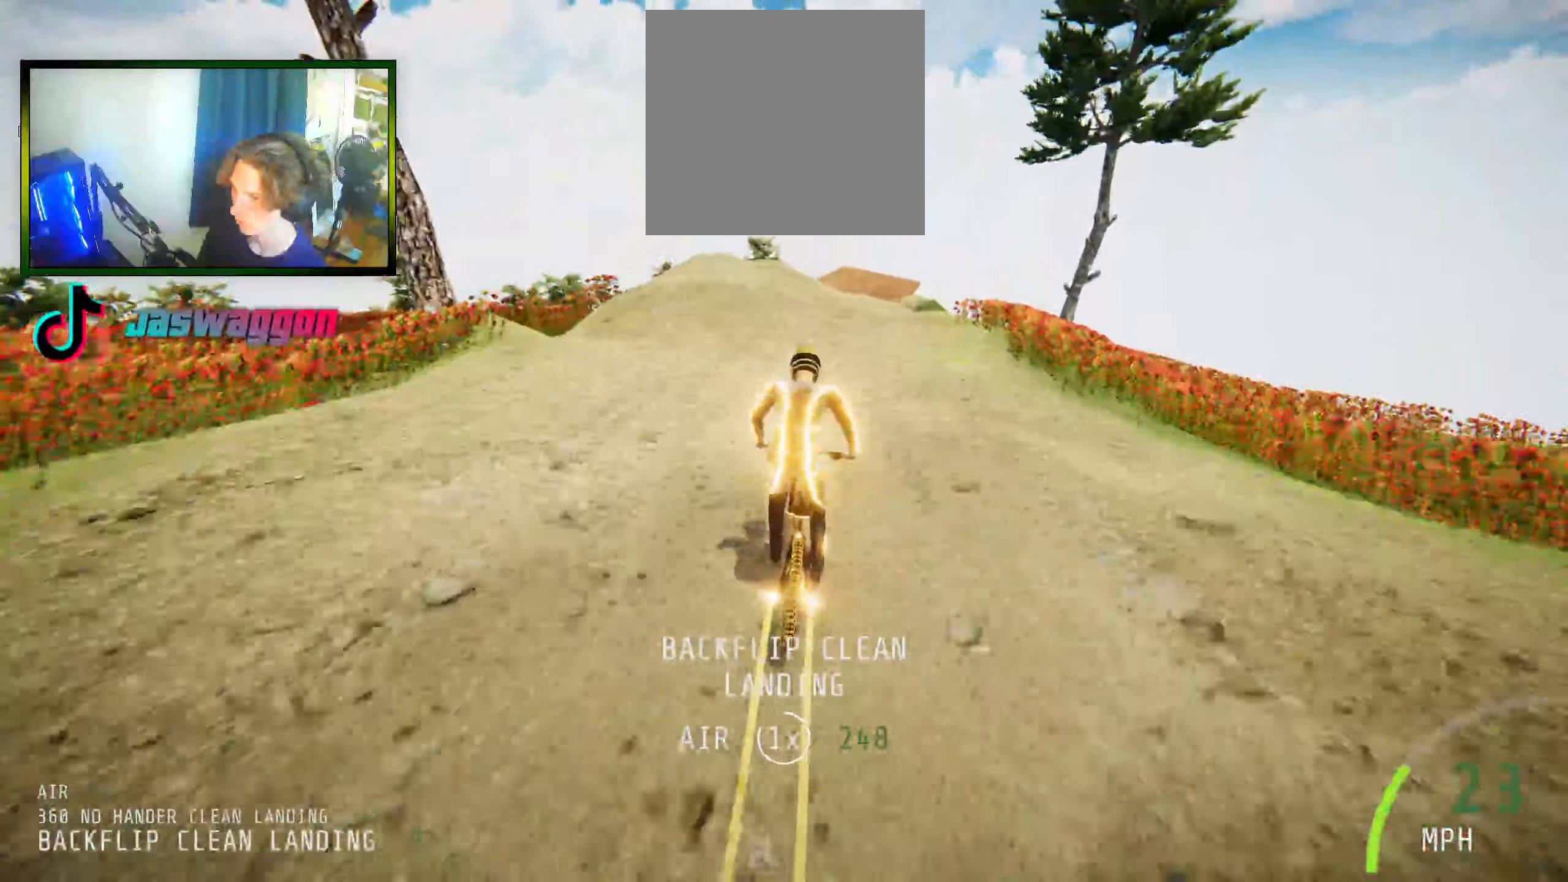
{"buttons": ["R2"], "left_stick": "center", "right_stick": "center", "events": []}
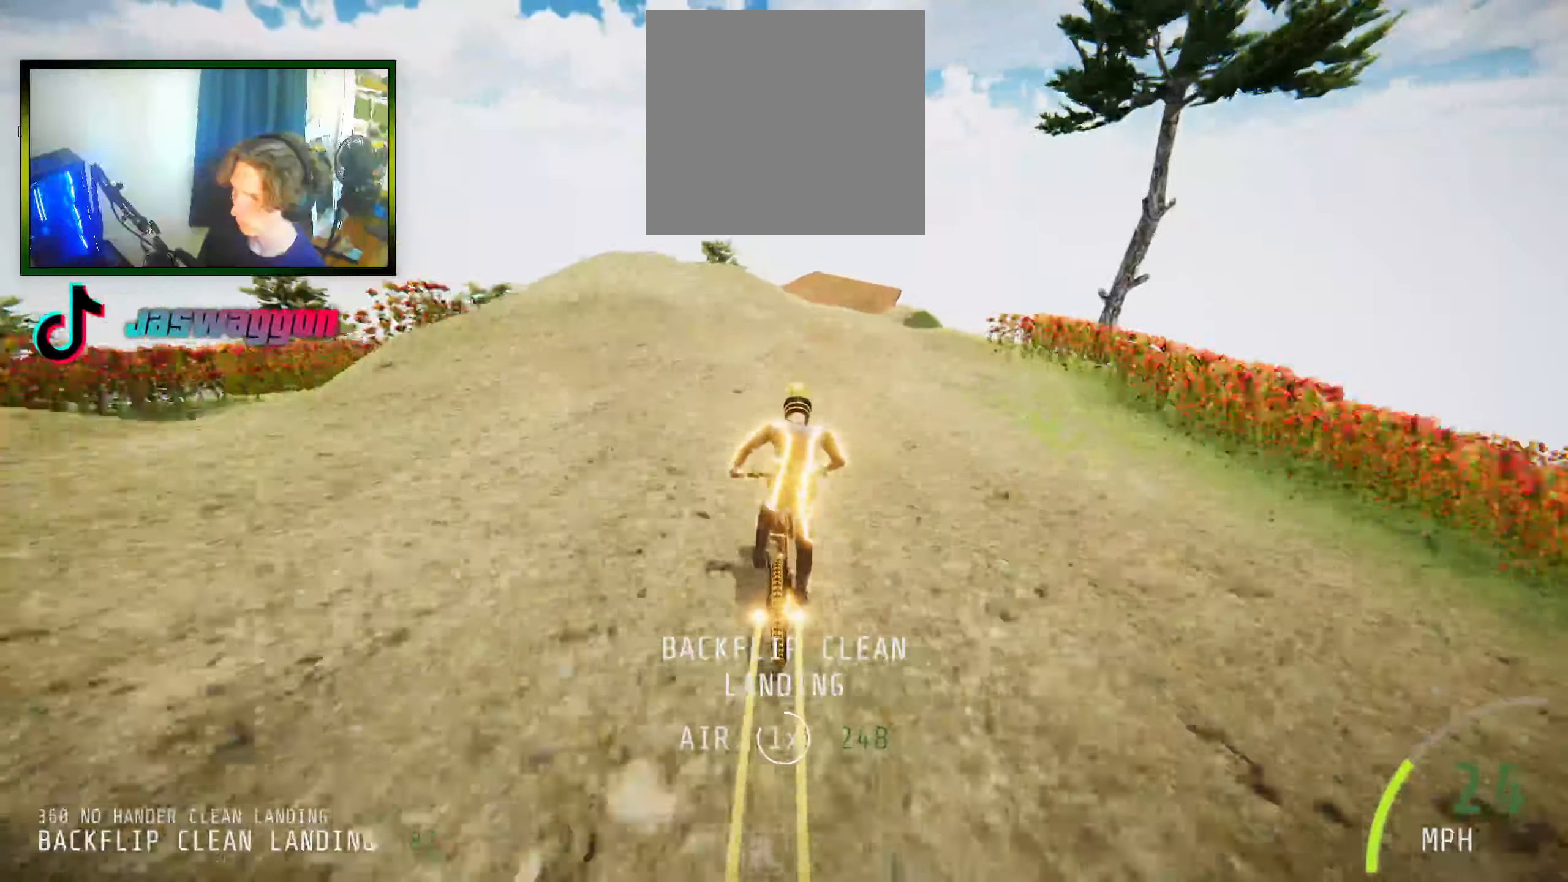
{"buttons": [], "left_stick": "center", "right_stick": "center", "events": [[216, "left_stick", "right"], [233, "R2", "up"], [366, "left_stick", "center"]]}
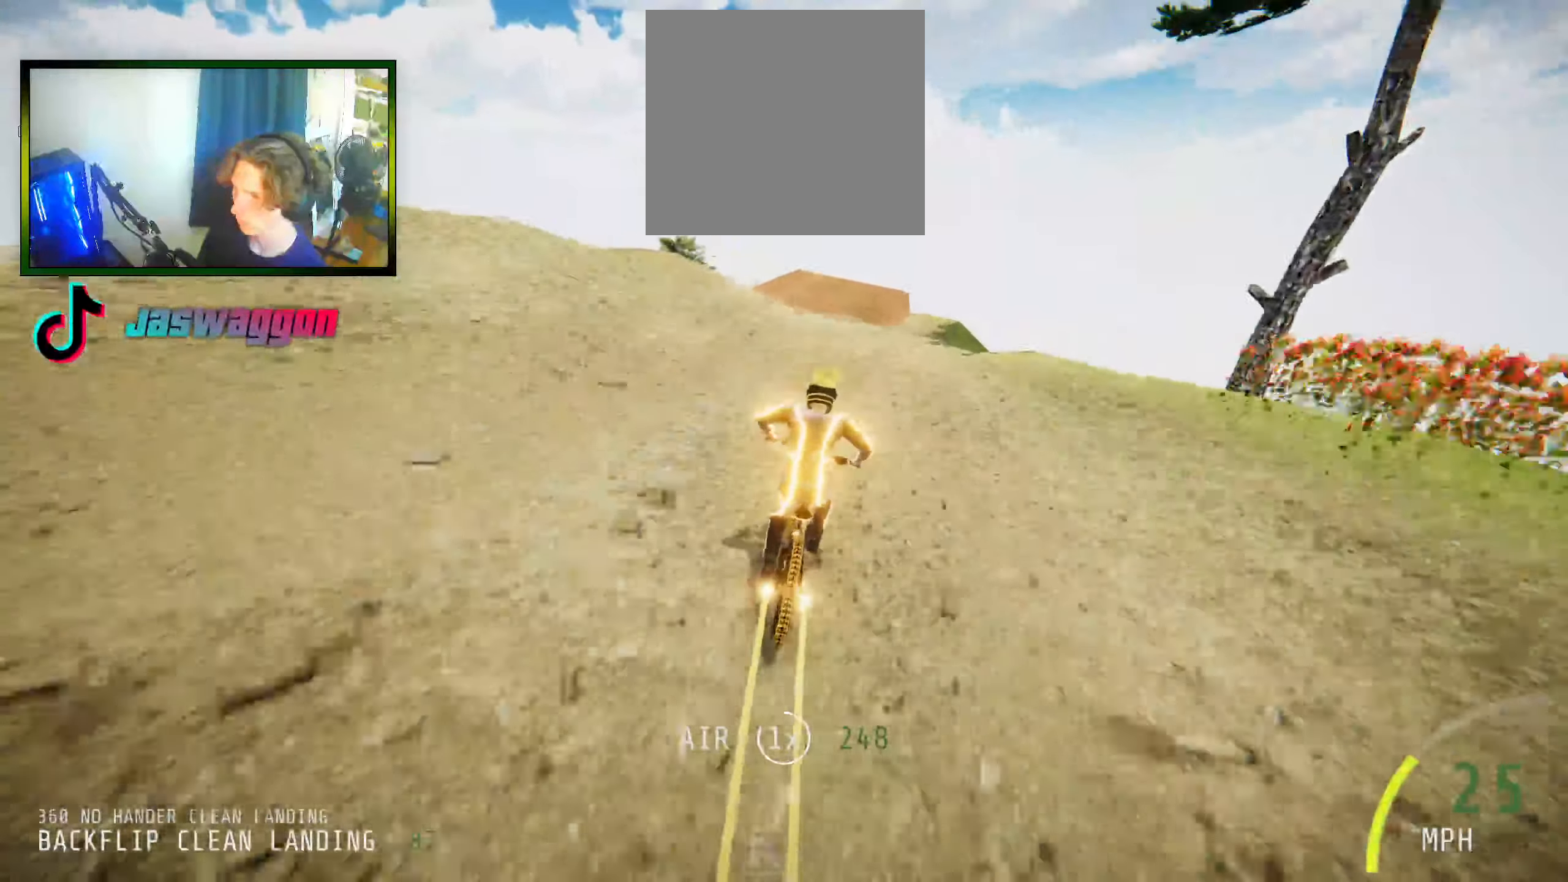
{"buttons": ["R2"], "left_stick": "center", "right_stick": "center", "events": [[33, "left_stick", "right"], [166, "left_stick", "center"], [416, "R2", "down"]]}
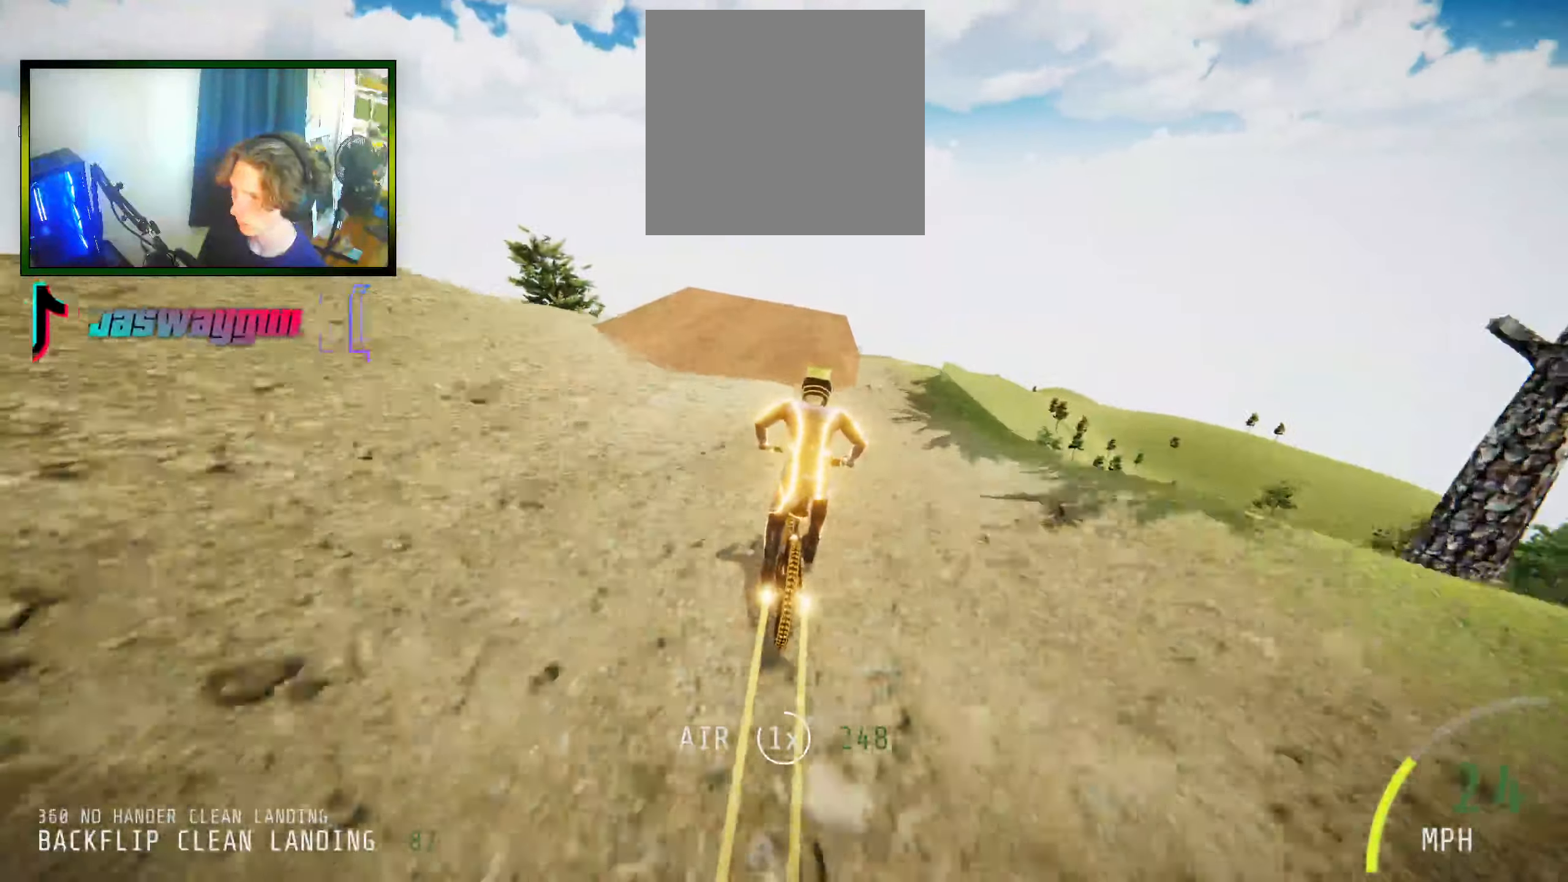
{"buttons": ["R2"], "left_stick": "left", "right_stick": "down", "events": [[50, "right_stick", "down"], [83, "left_stick", "left"], [150, "left_stick", "center"], [500, "left_stick", "left"]]}